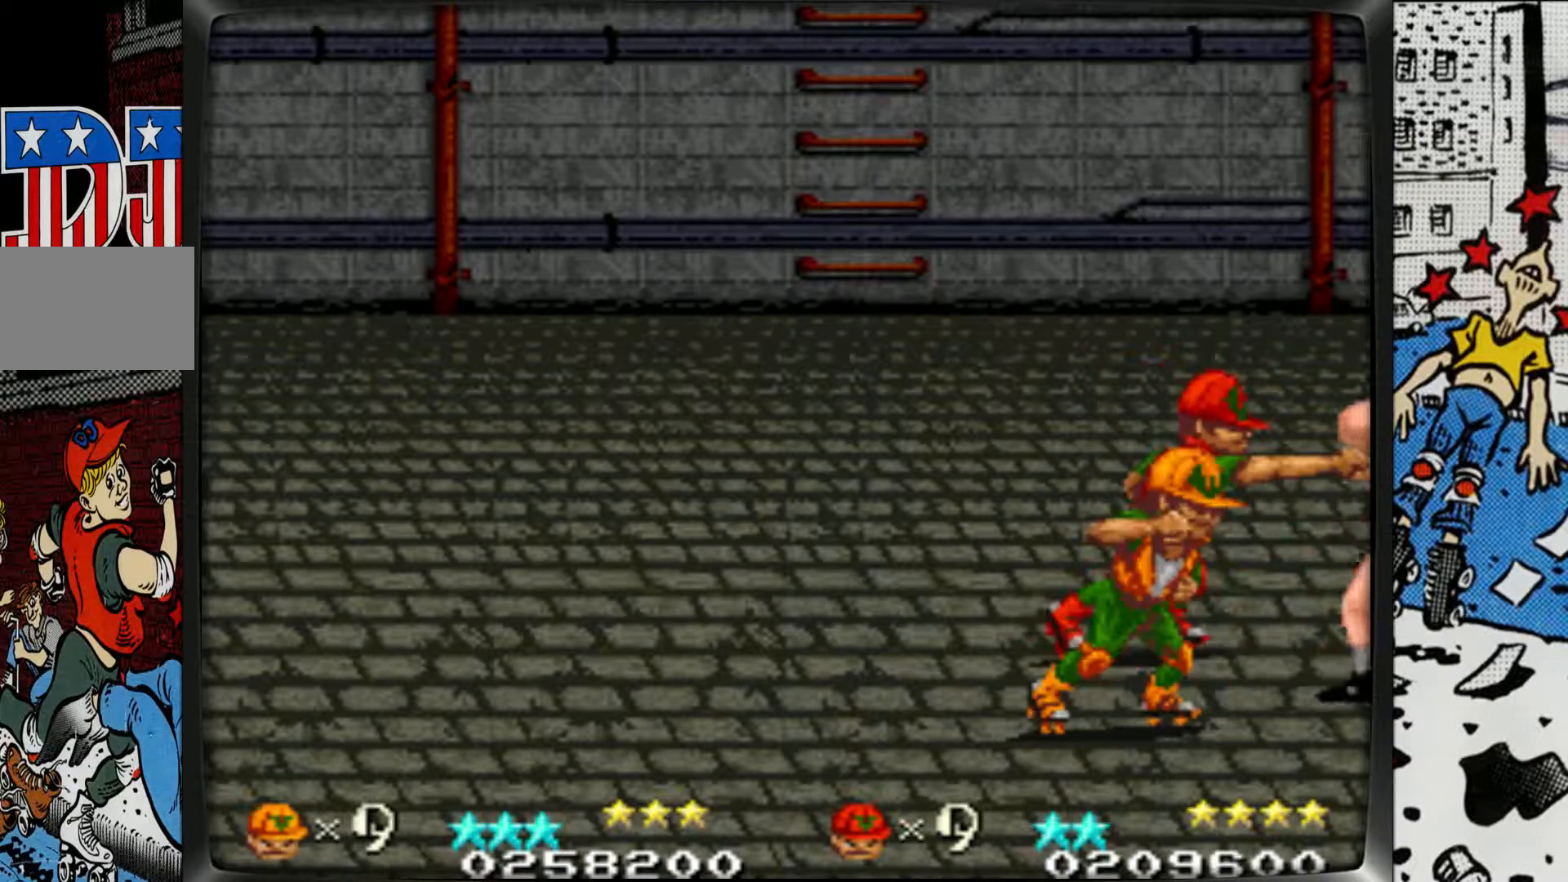
Gameplay with a controller (arcade stick); each line is a JSON object with the inputs held at the frame after it. "events" lists button and stick changes between this image and that frame as [ms after this image, input, new state], when the widget could be followed in between. Not read: L3 R3.
{"buttons": ["L1"], "left_stick": "center", "events": [[50, "L1", "down"], [183, "L1", "up"], [217, "L1", "down"], [250, "L1", "up"], [300, "L1", "down"], [417, "L1", "up"], [500, "L1", "down"]]}
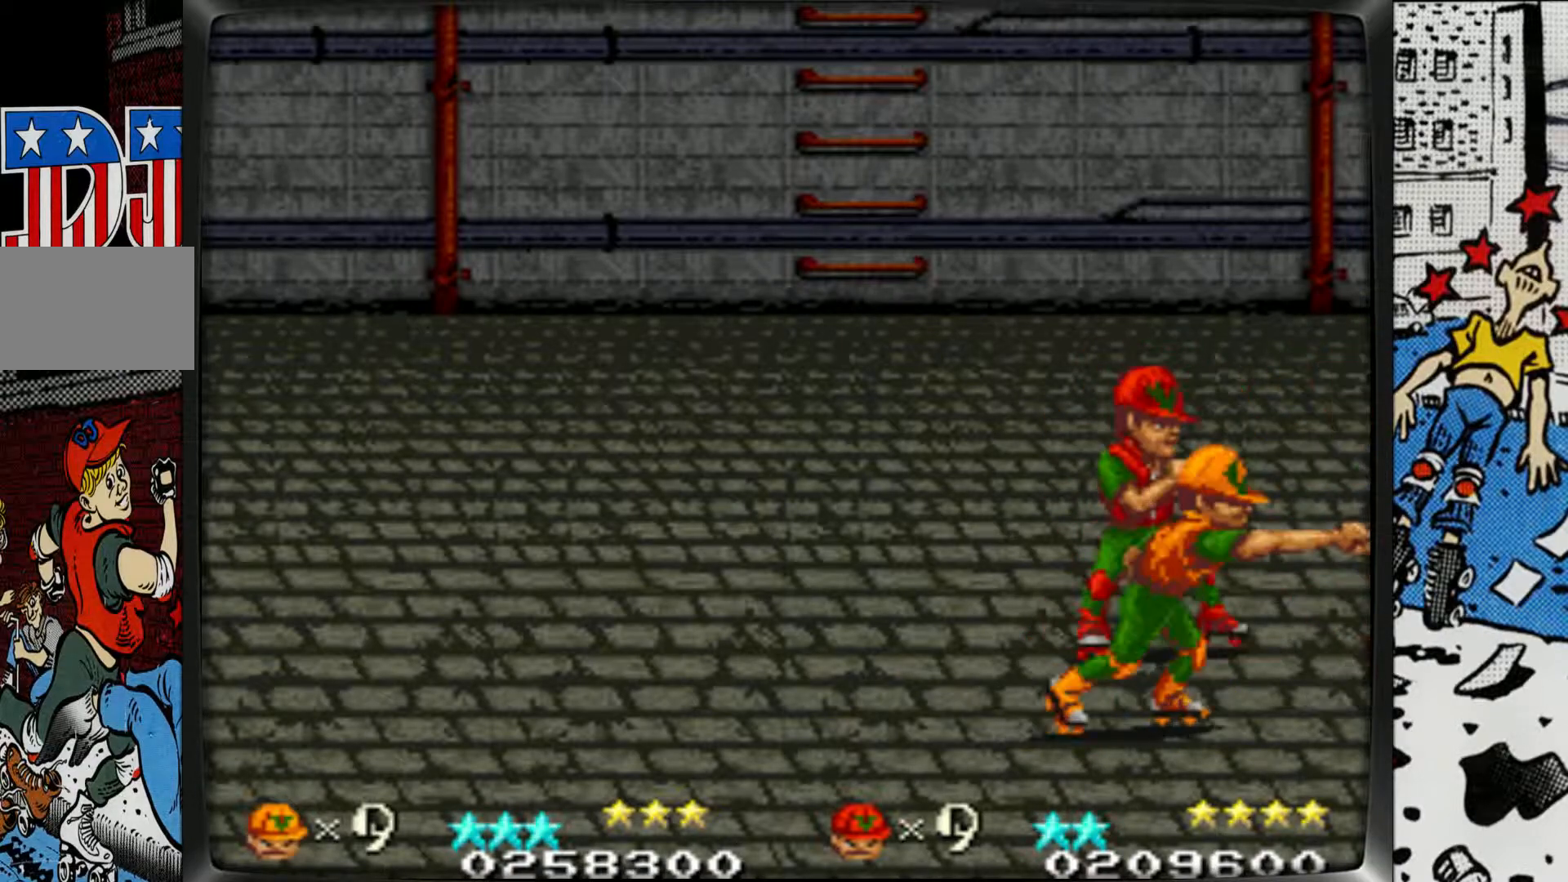
{"buttons": [], "left_stick": "center", "events": [[83, "L1", "up"], [167, "L1", "down"], [267, "L1", "up"], [333, "L1", "down"], [467, "L1", "up"]]}
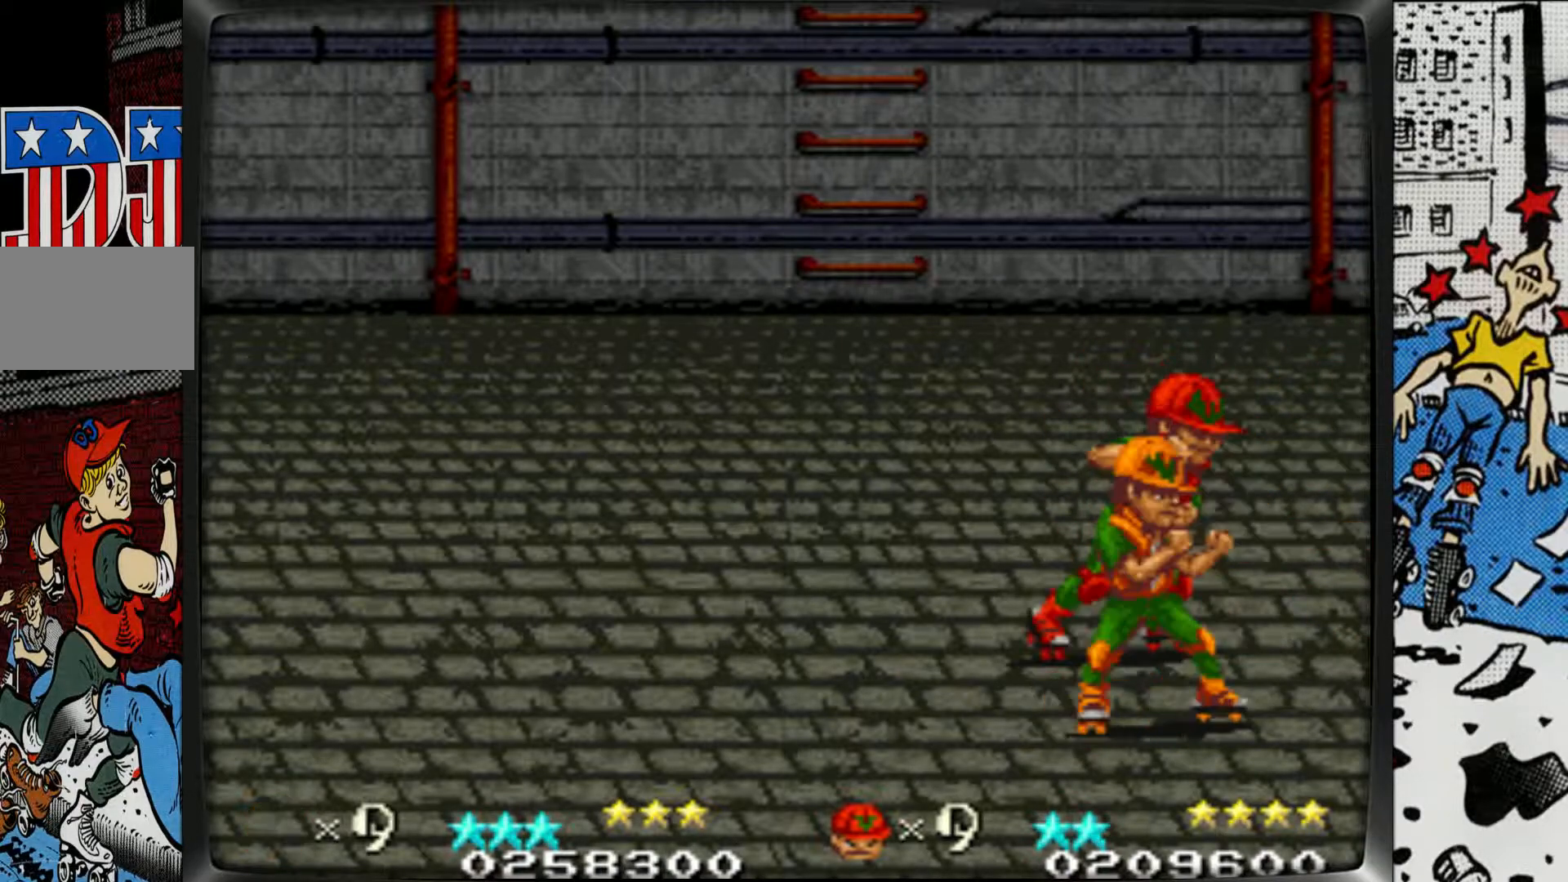
{"buttons": [], "left_stick": "left", "events": [[67, "left_stick", "left"]]}
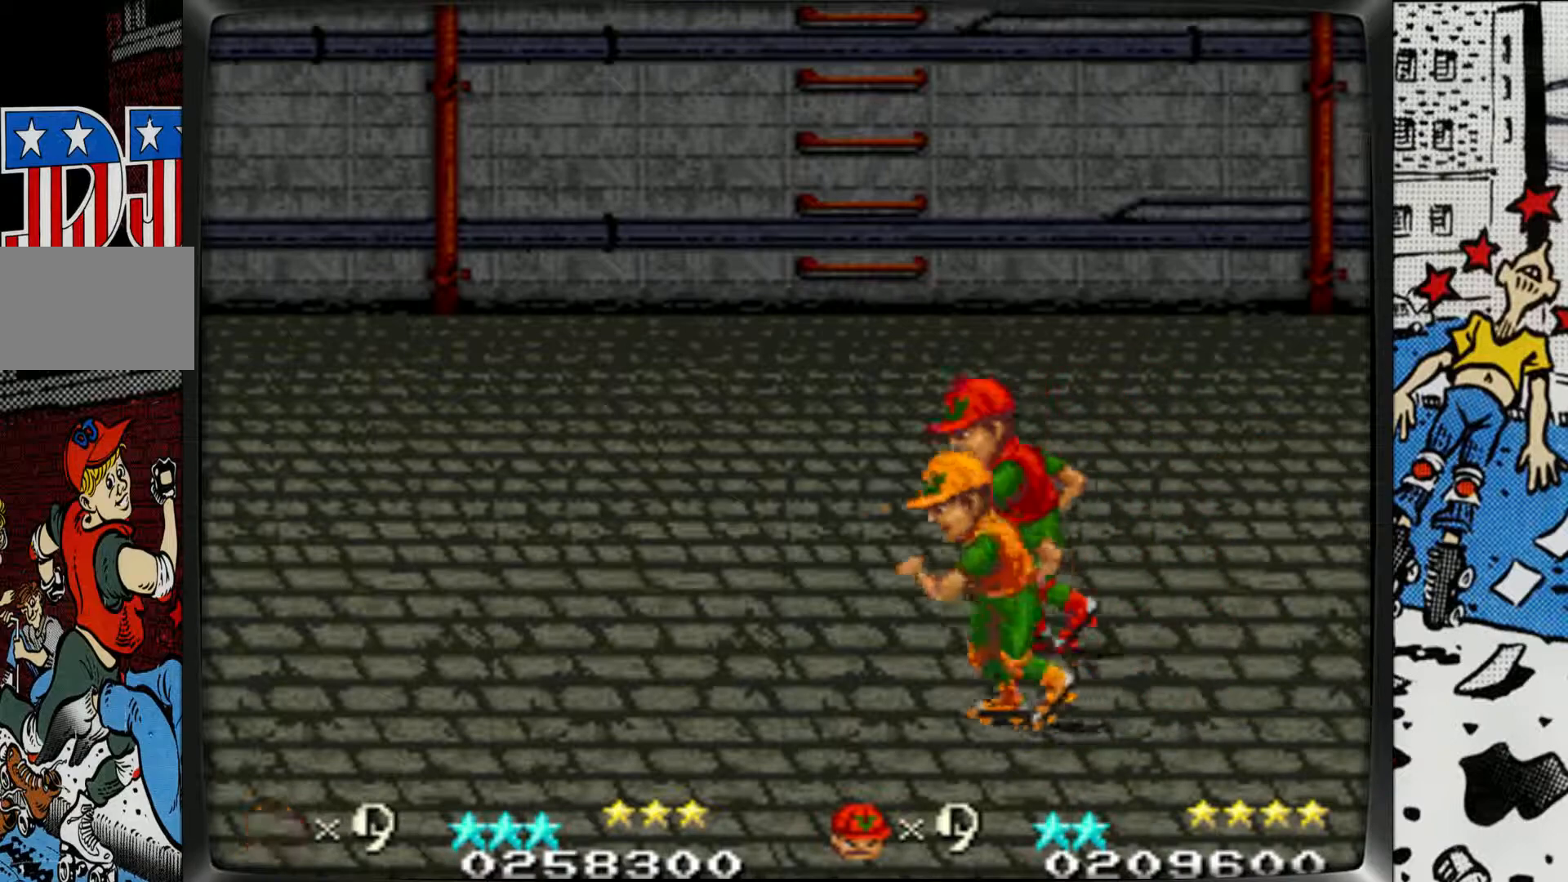
{"buttons": [], "left_stick": "left", "events": []}
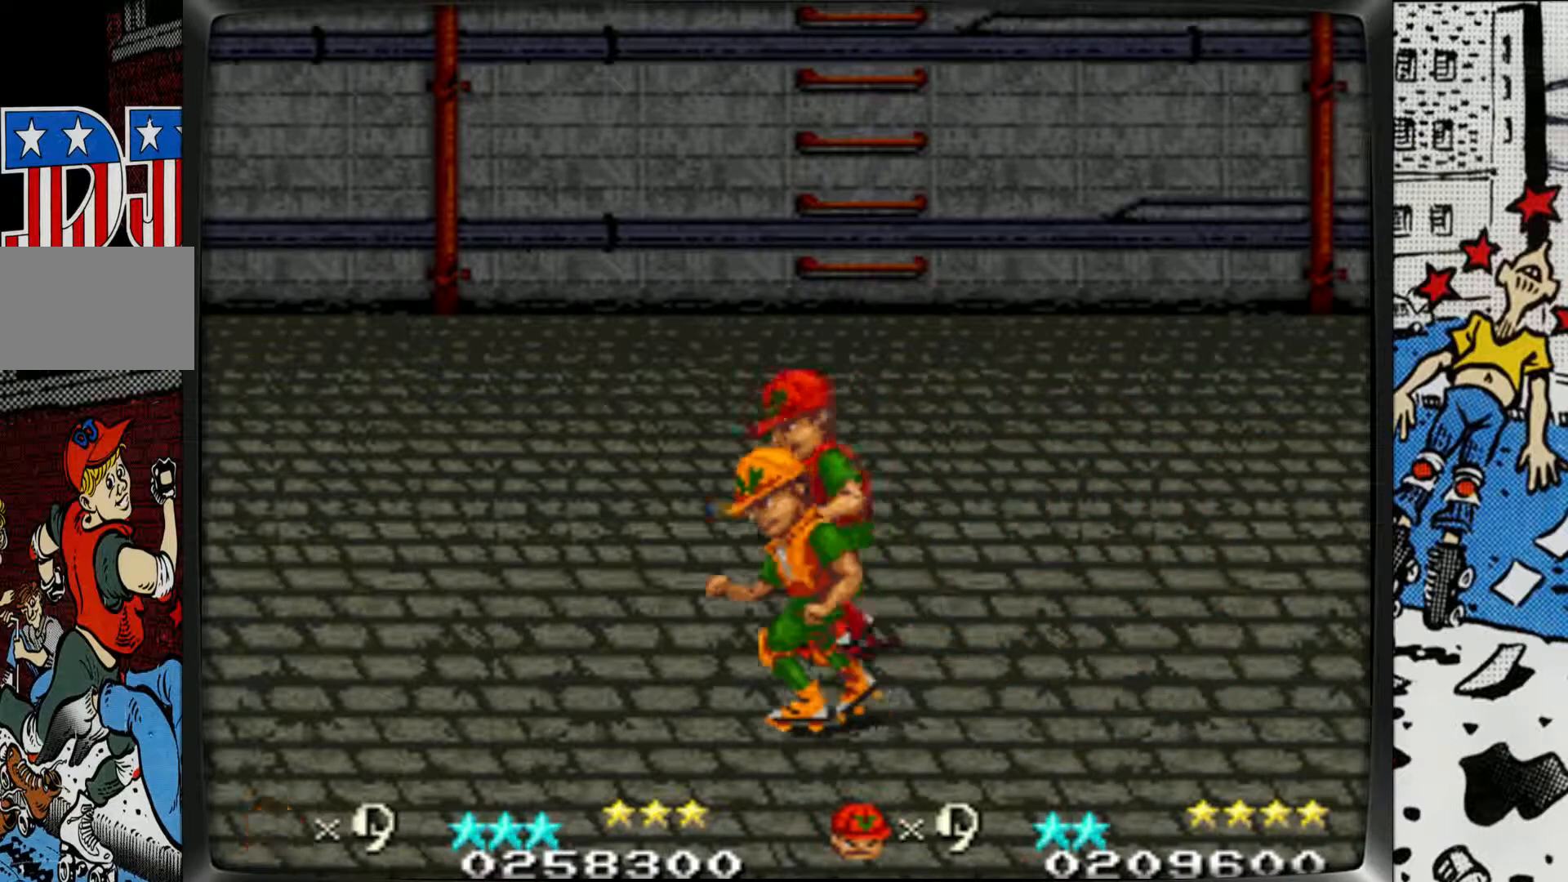
{"buttons": [], "left_stick": "left", "events": []}
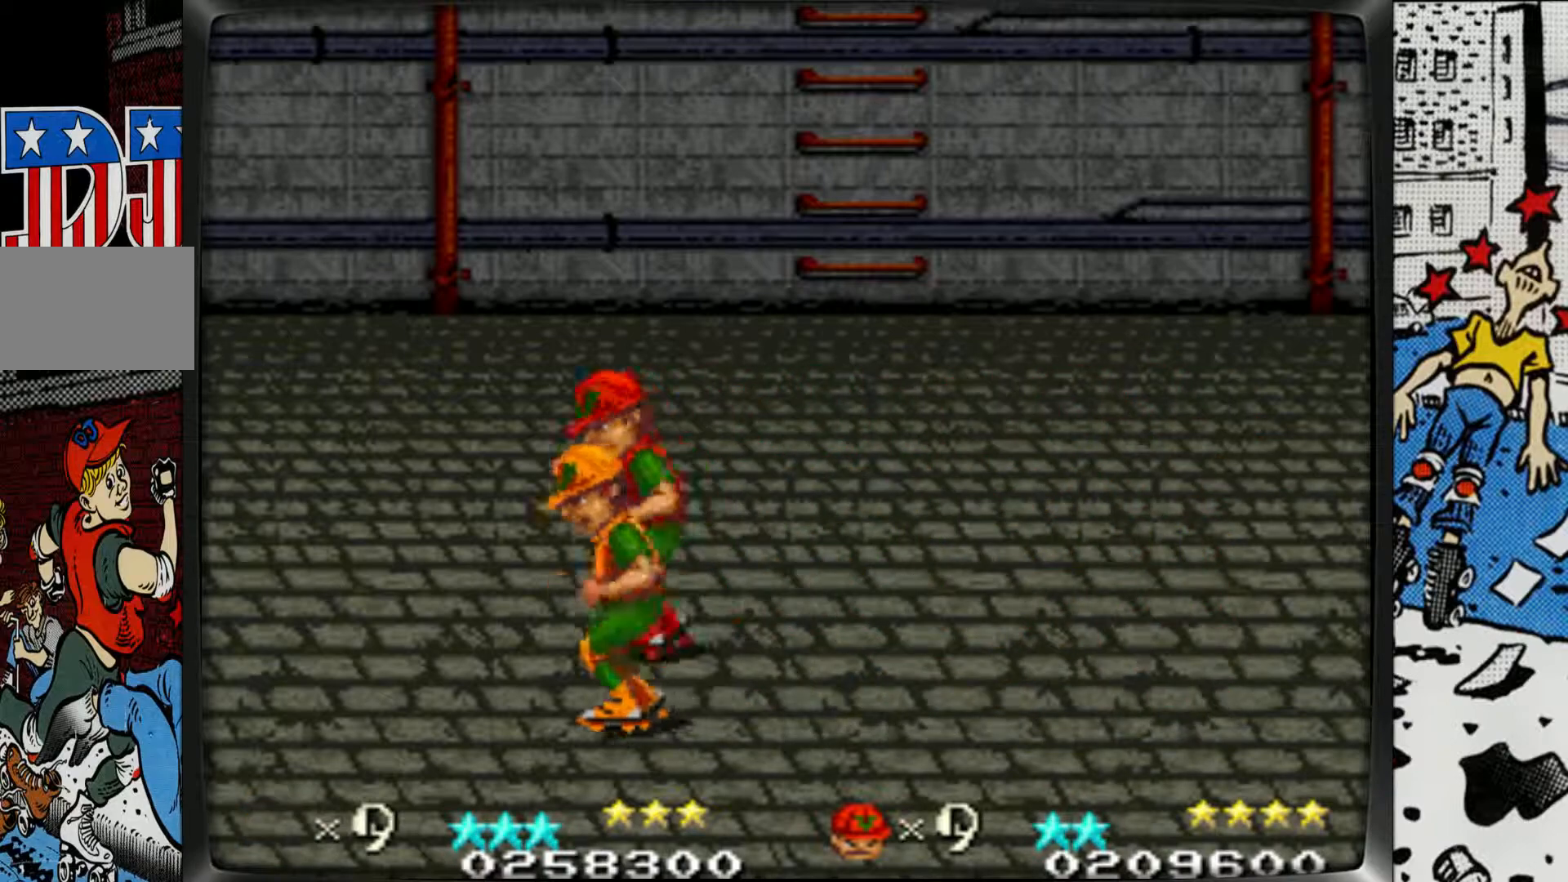
{"buttons": [], "left_stick": "left", "events": []}
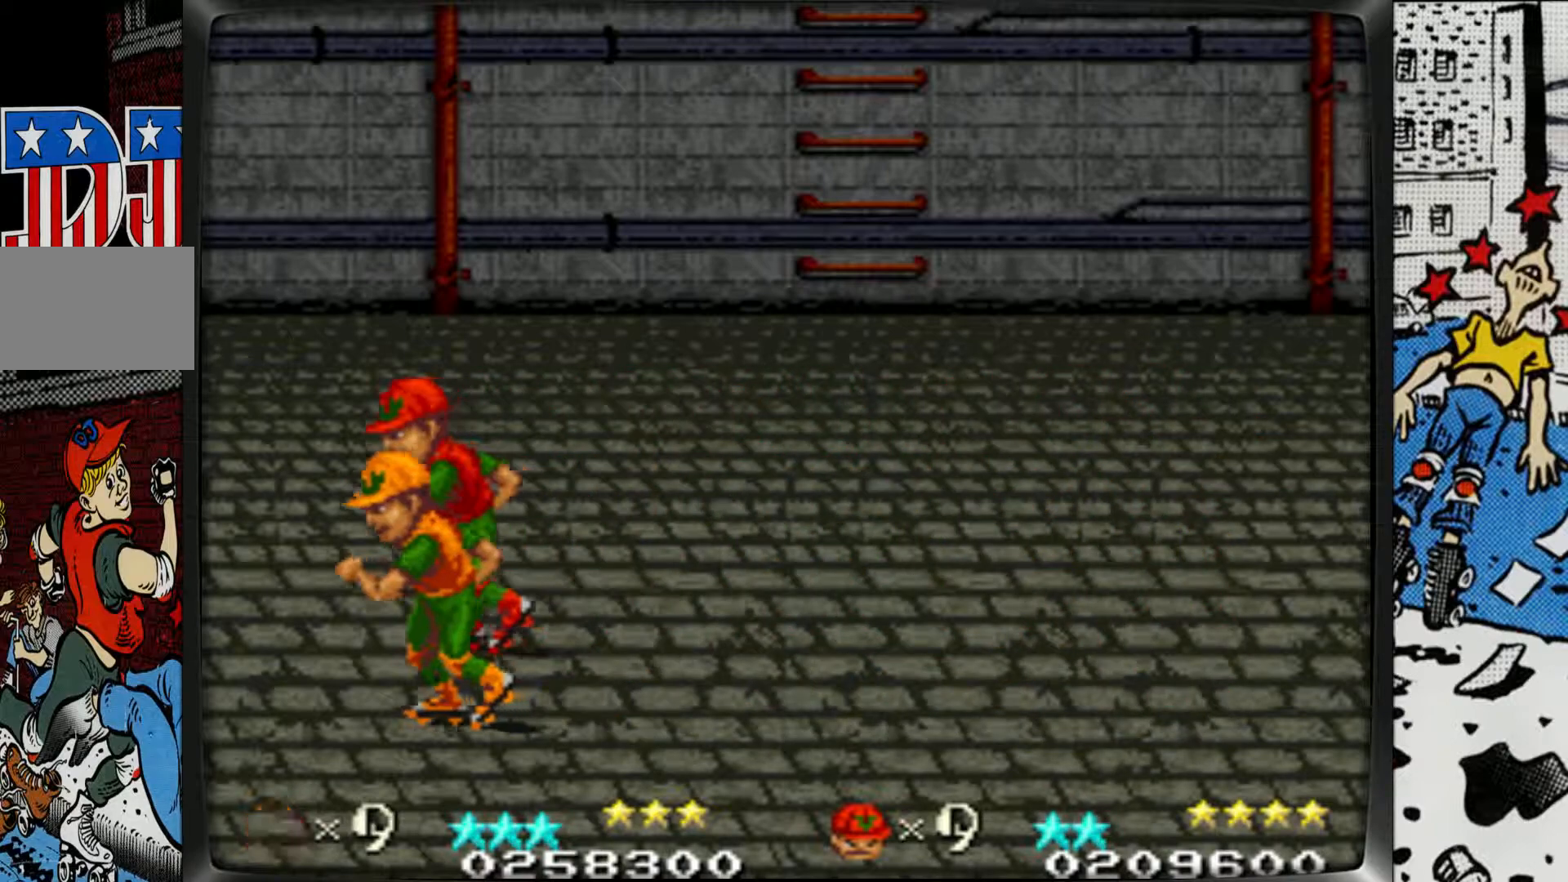
{"buttons": [], "left_stick": "right", "events": [[100, "left_stick", "center"], [150, "left_stick", "right"]]}
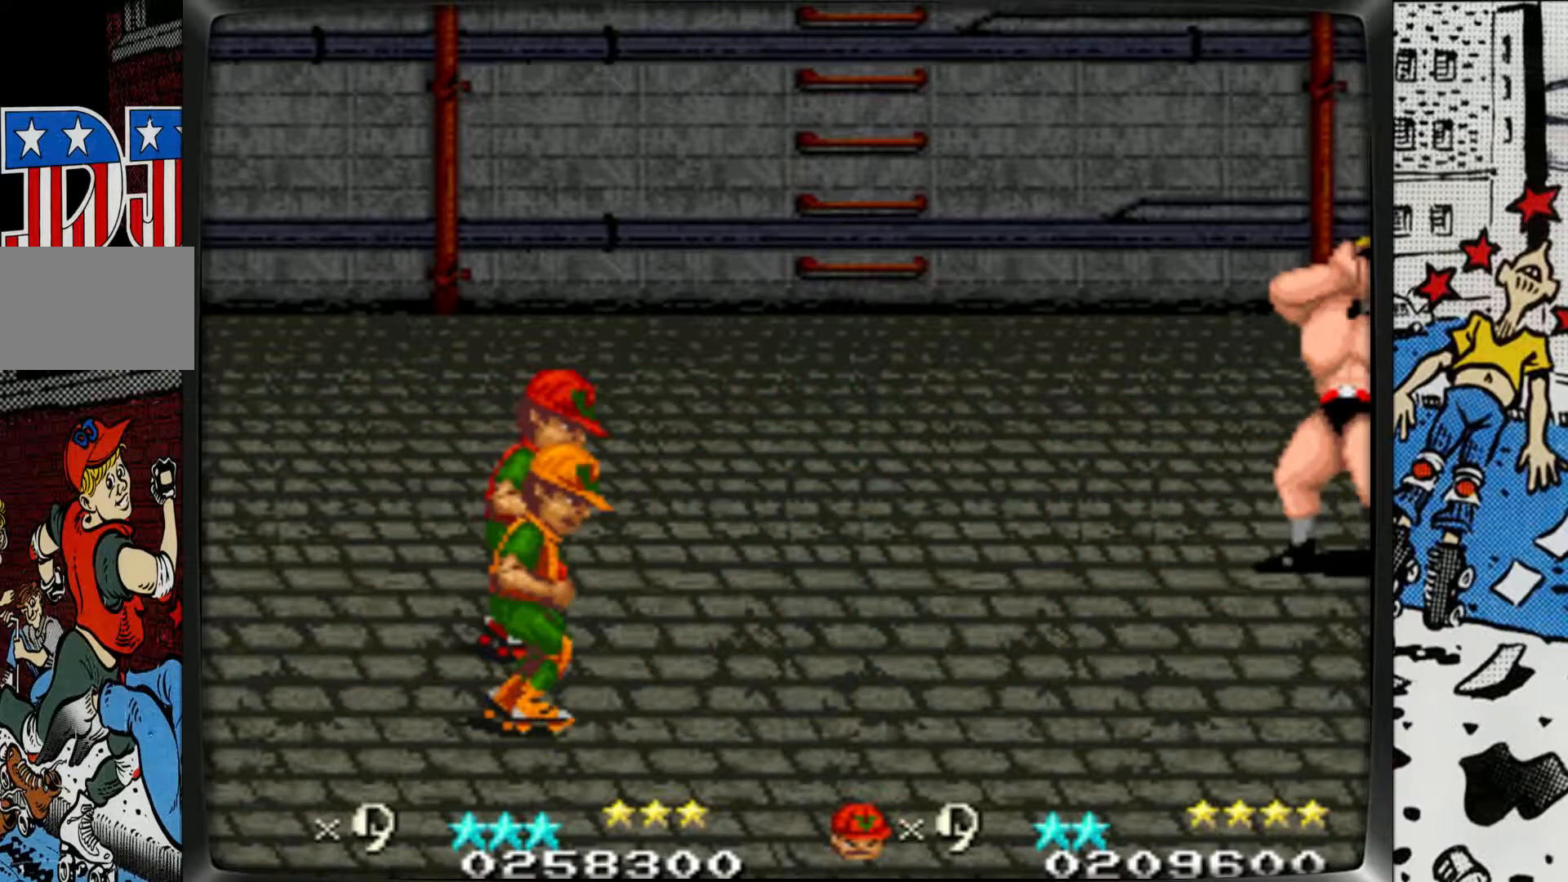
{"buttons": [], "left_stick": "right", "events": []}
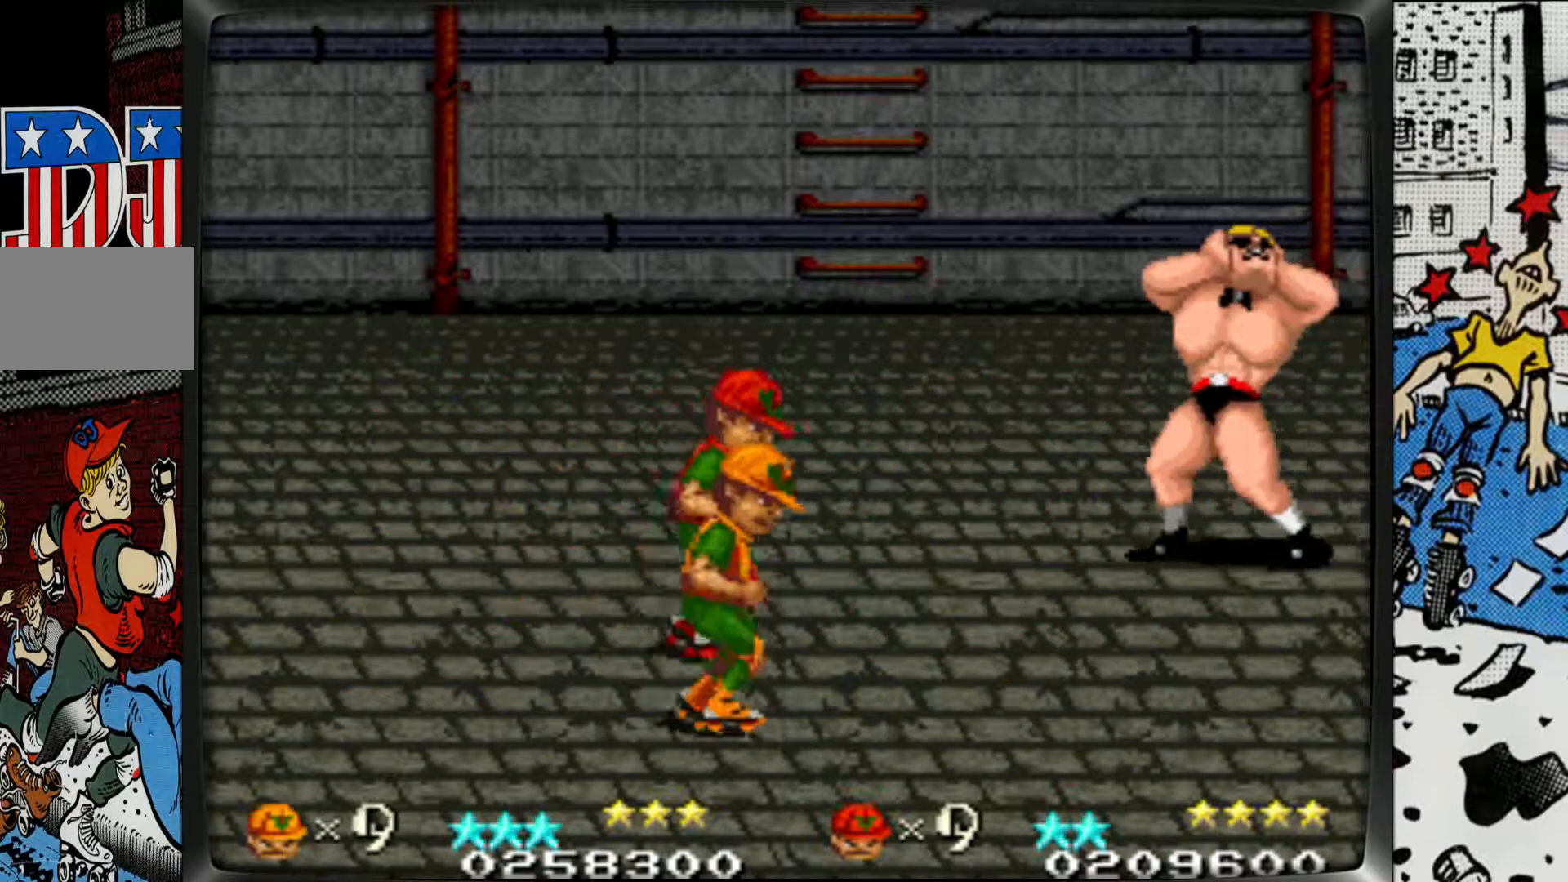
{"buttons": [], "left_stick": "left", "events": [[50, "left_stick", "down-right"], [267, "left_stick", "center"], [333, "left_stick", "left"]]}
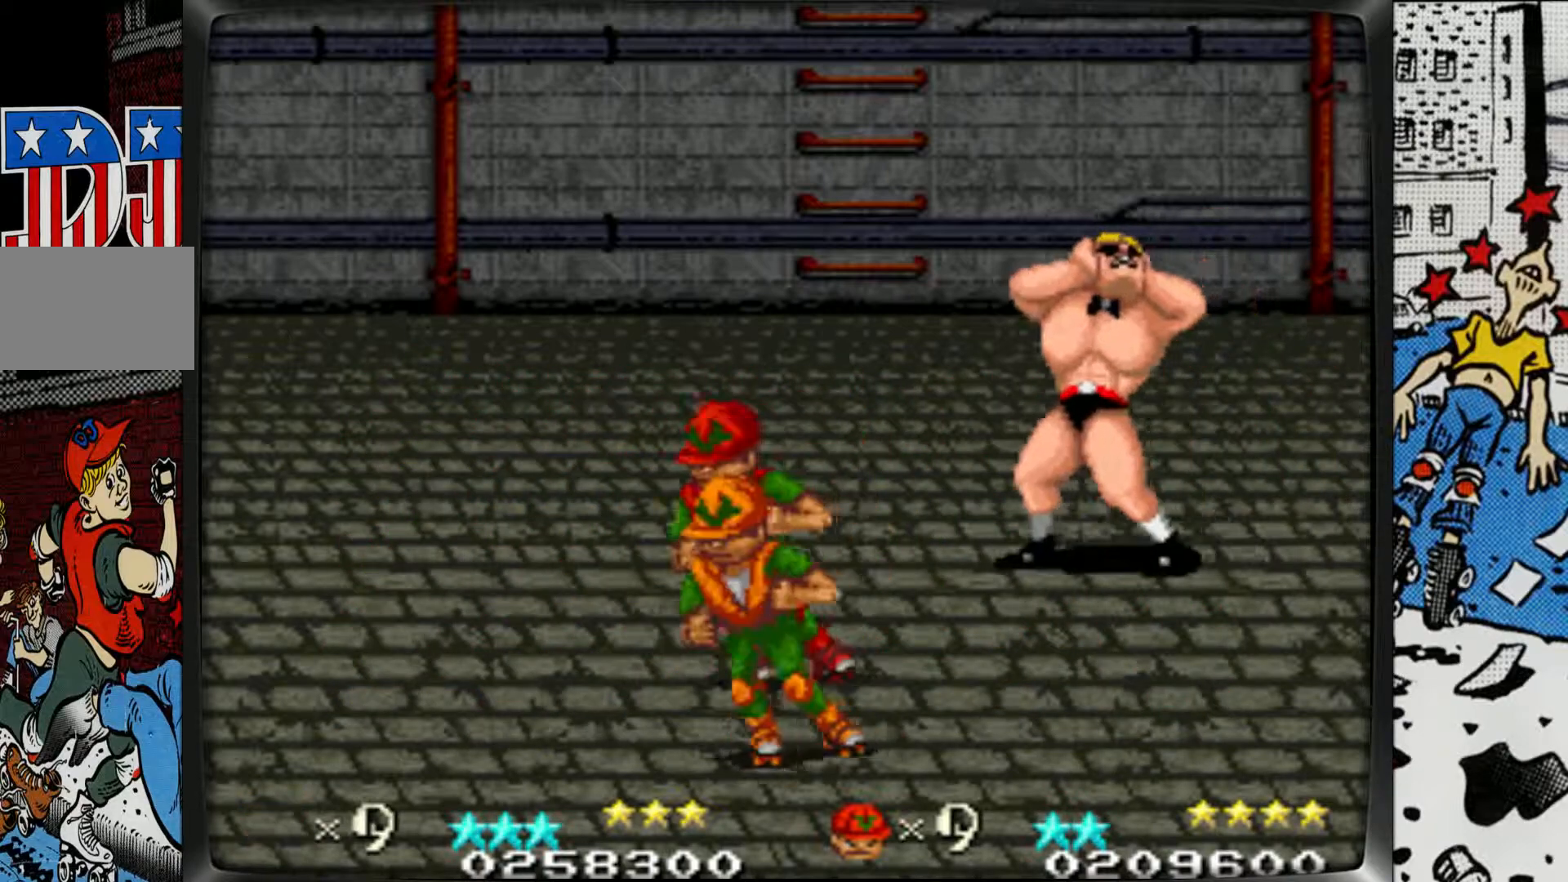
{"buttons": [], "left_stick": "up", "events": [[267, "left_stick", "up"]]}
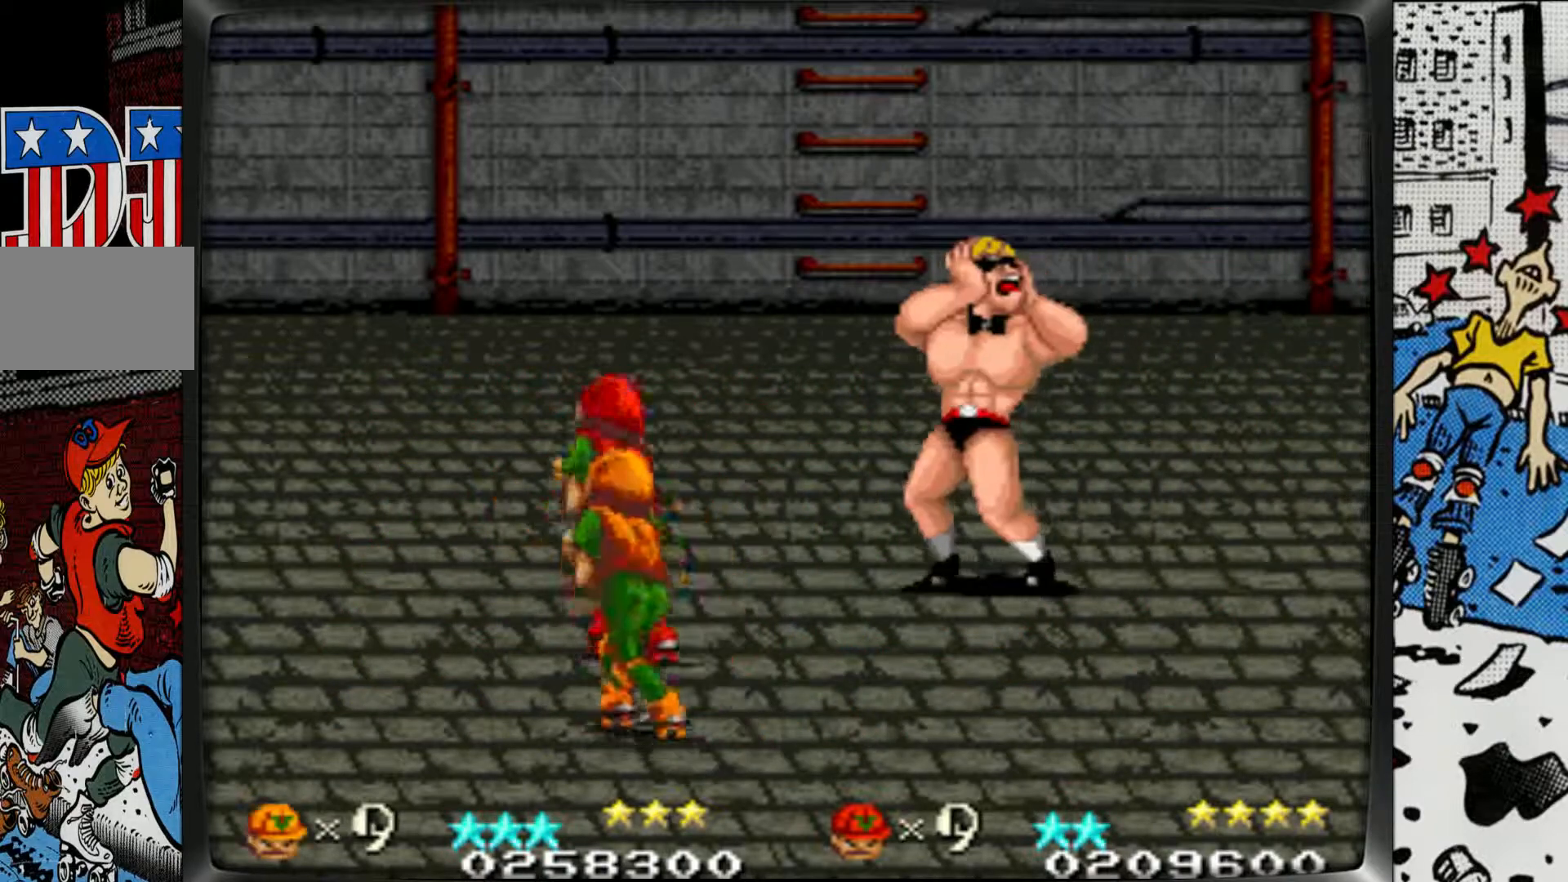
{"buttons": ["L1"], "left_stick": "right", "events": [[50, "left_stick", "right"], [333, "L1", "down"], [400, "L1", "up"], [500, "L1", "down"]]}
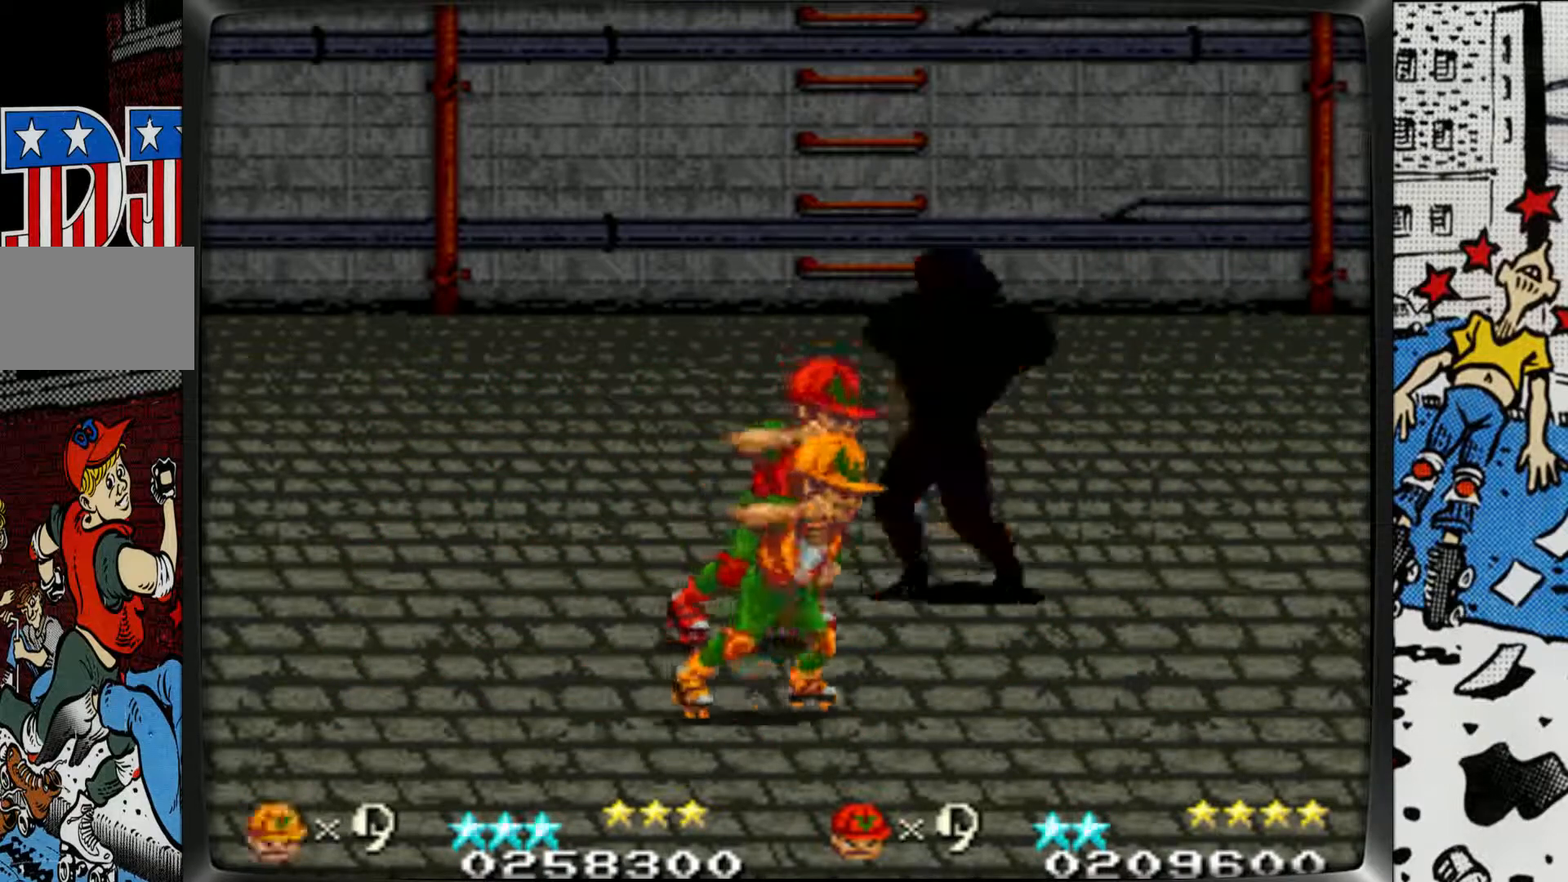
{"buttons": ["L1"], "left_stick": "center", "events": [[67, "L1", "up"], [100, "left_stick", "center"], [150, "L1", "down"], [217, "L1", "up"], [317, "L1", "down"], [400, "L1", "up"], [467, "L1", "down"]]}
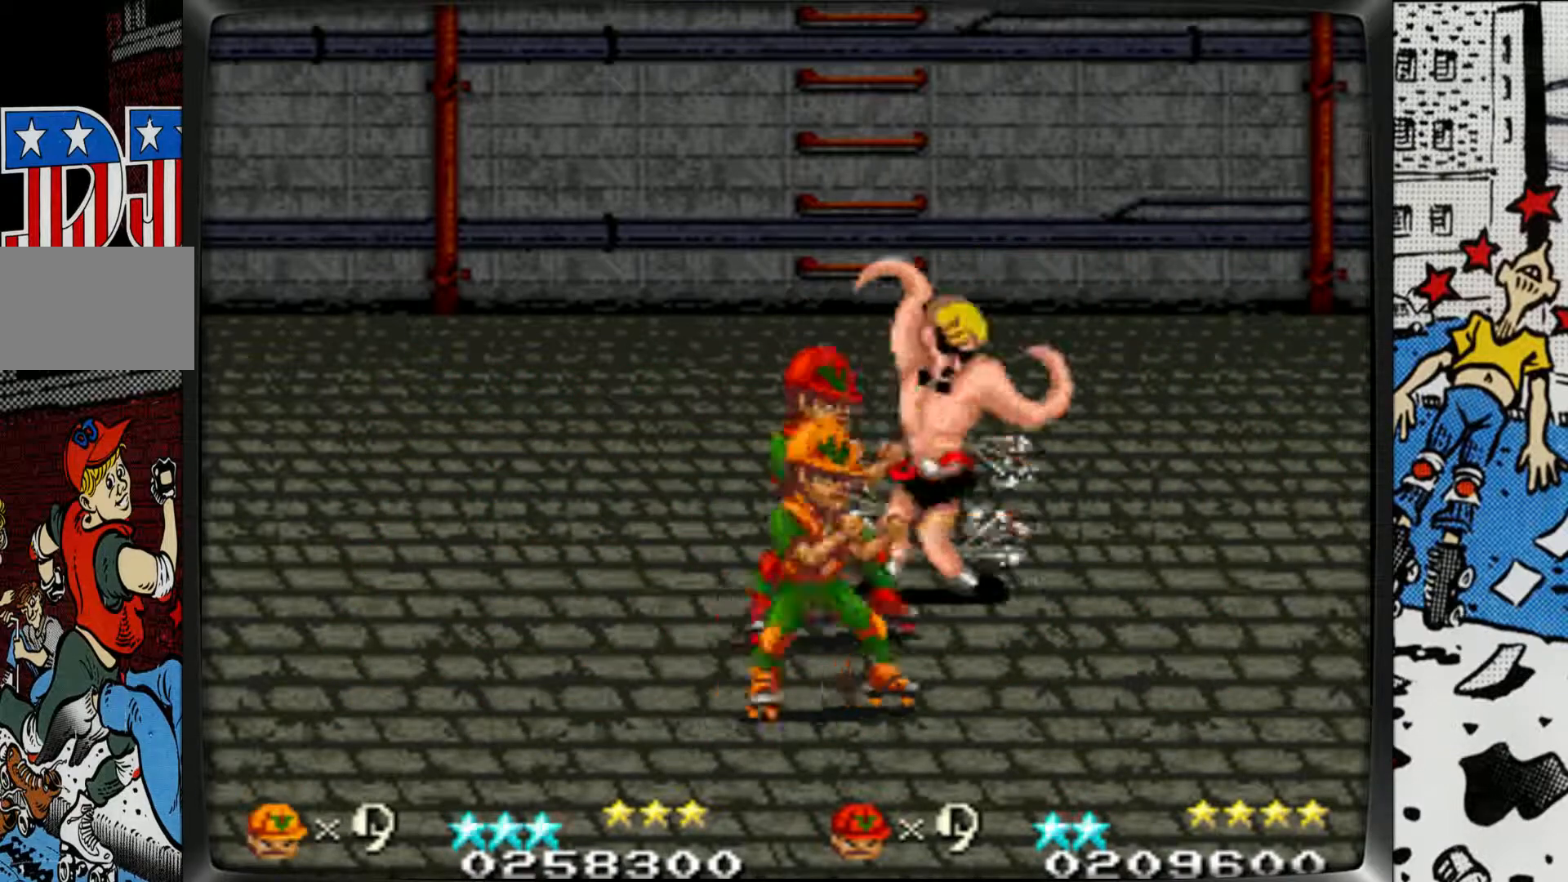
{"buttons": [], "left_stick": "left", "events": [[100, "L1", "up"], [200, "left_stick", "left"]]}
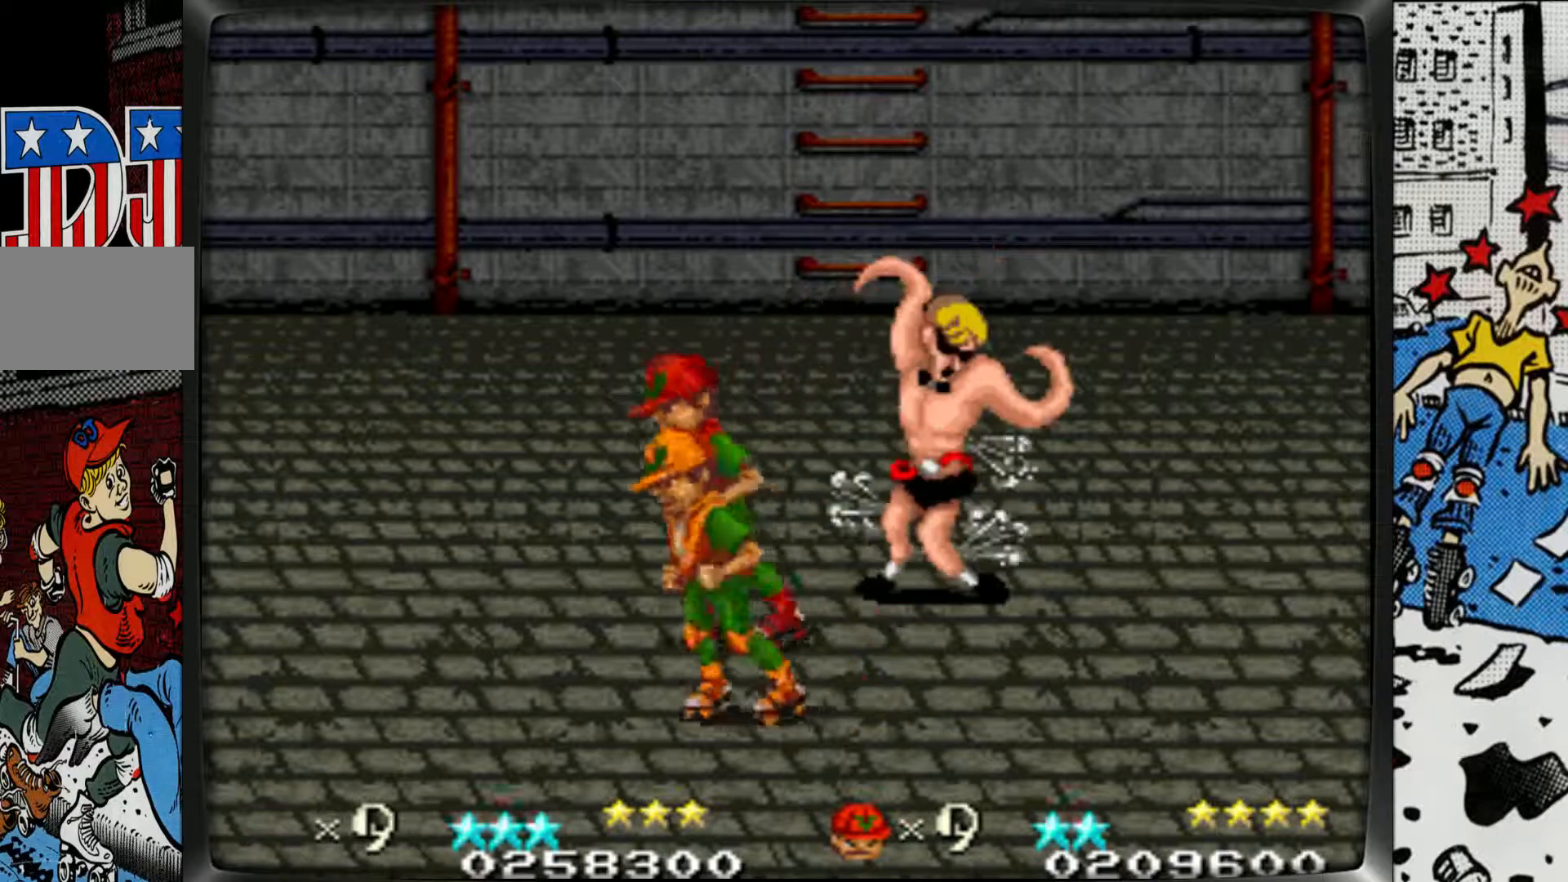
{"buttons": [], "left_stick": "up-right", "events": [[150, "left_stick", "up"], [283, "left_stick", "up-right"]]}
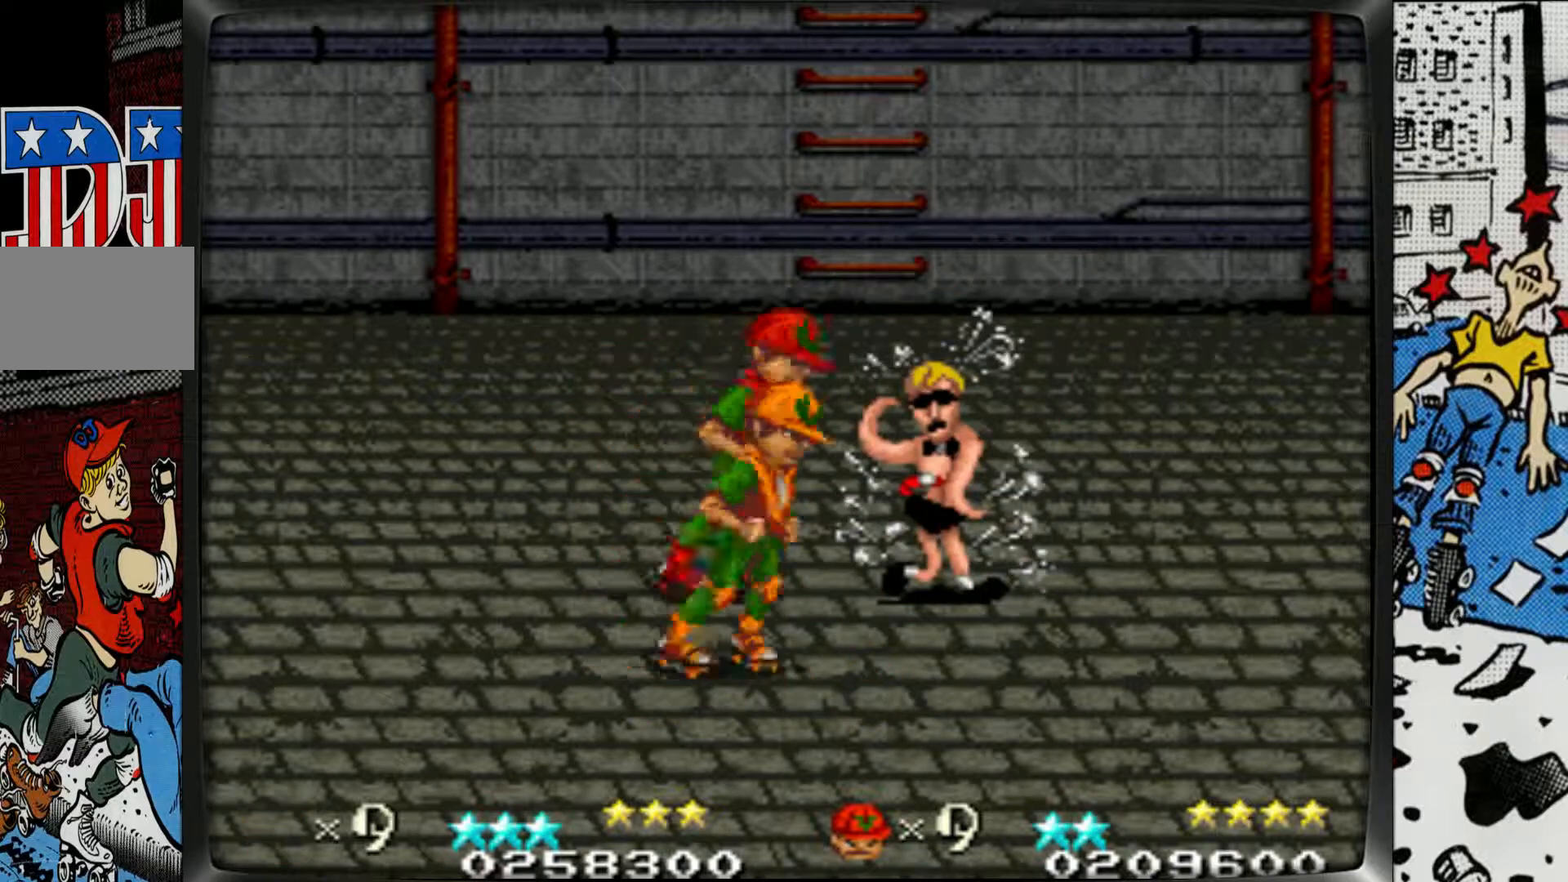
{"buttons": ["L1"], "left_stick": "center", "events": [[17, "L1", "down"], [33, "left_stick", "right"], [100, "L1", "up"], [167, "L1", "down"], [167, "left_stick", "center"], [250, "L1", "up"], [333, "L1", "down"], [417, "L1", "up"], [483, "L1", "down"]]}
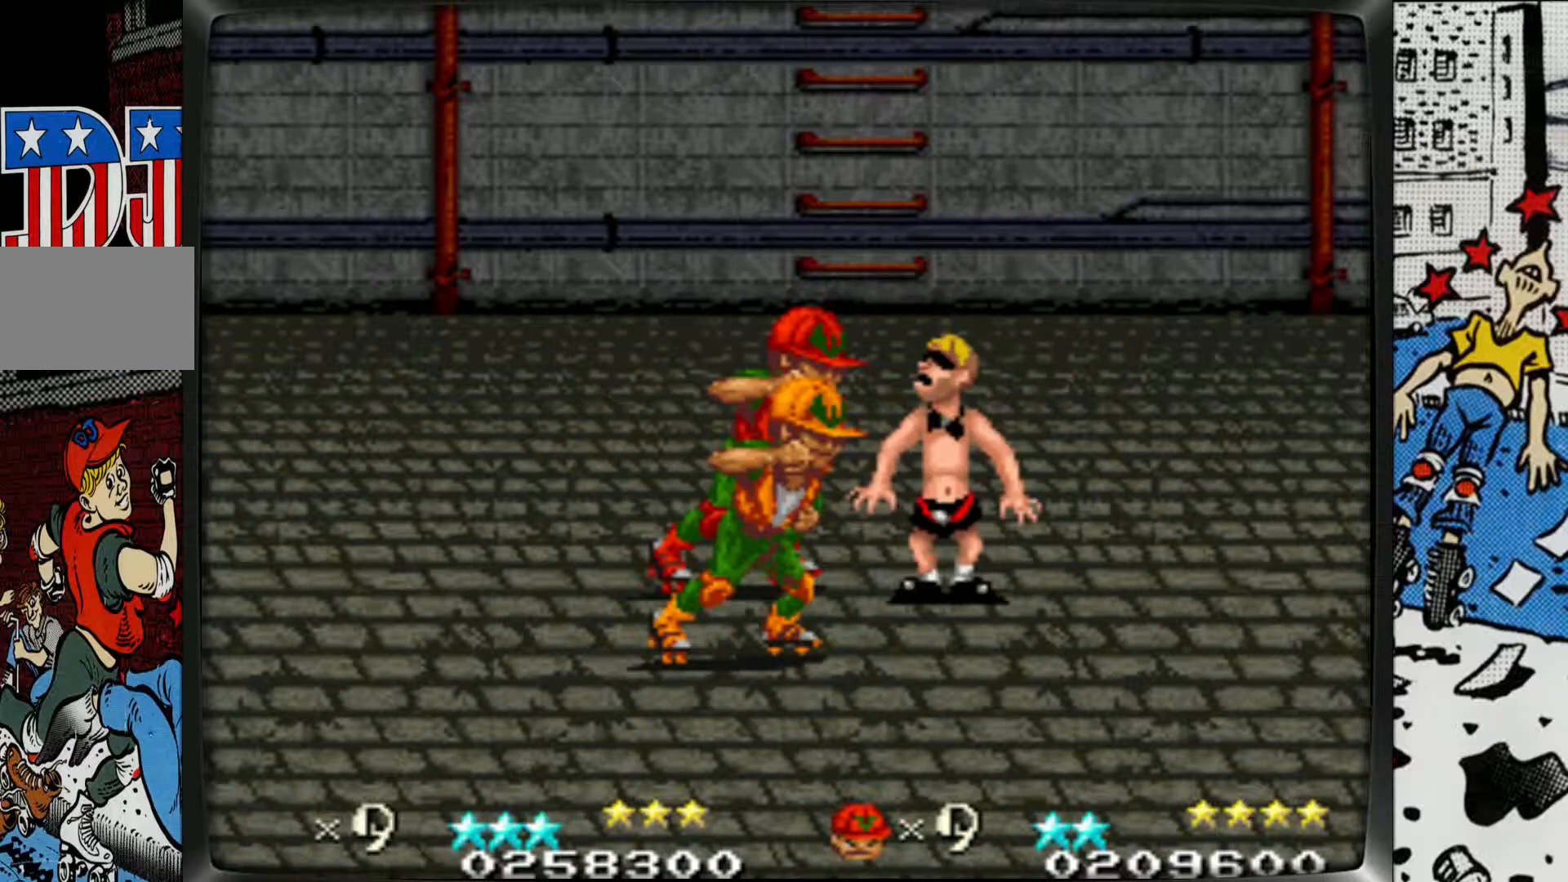
{"buttons": ["L1"], "left_stick": "center", "events": [[100, "L1", "up"], [150, "L1", "down"], [267, "L1", "up"], [333, "L1", "down"], [417, "L1", "up"], [483, "L1", "down"]]}
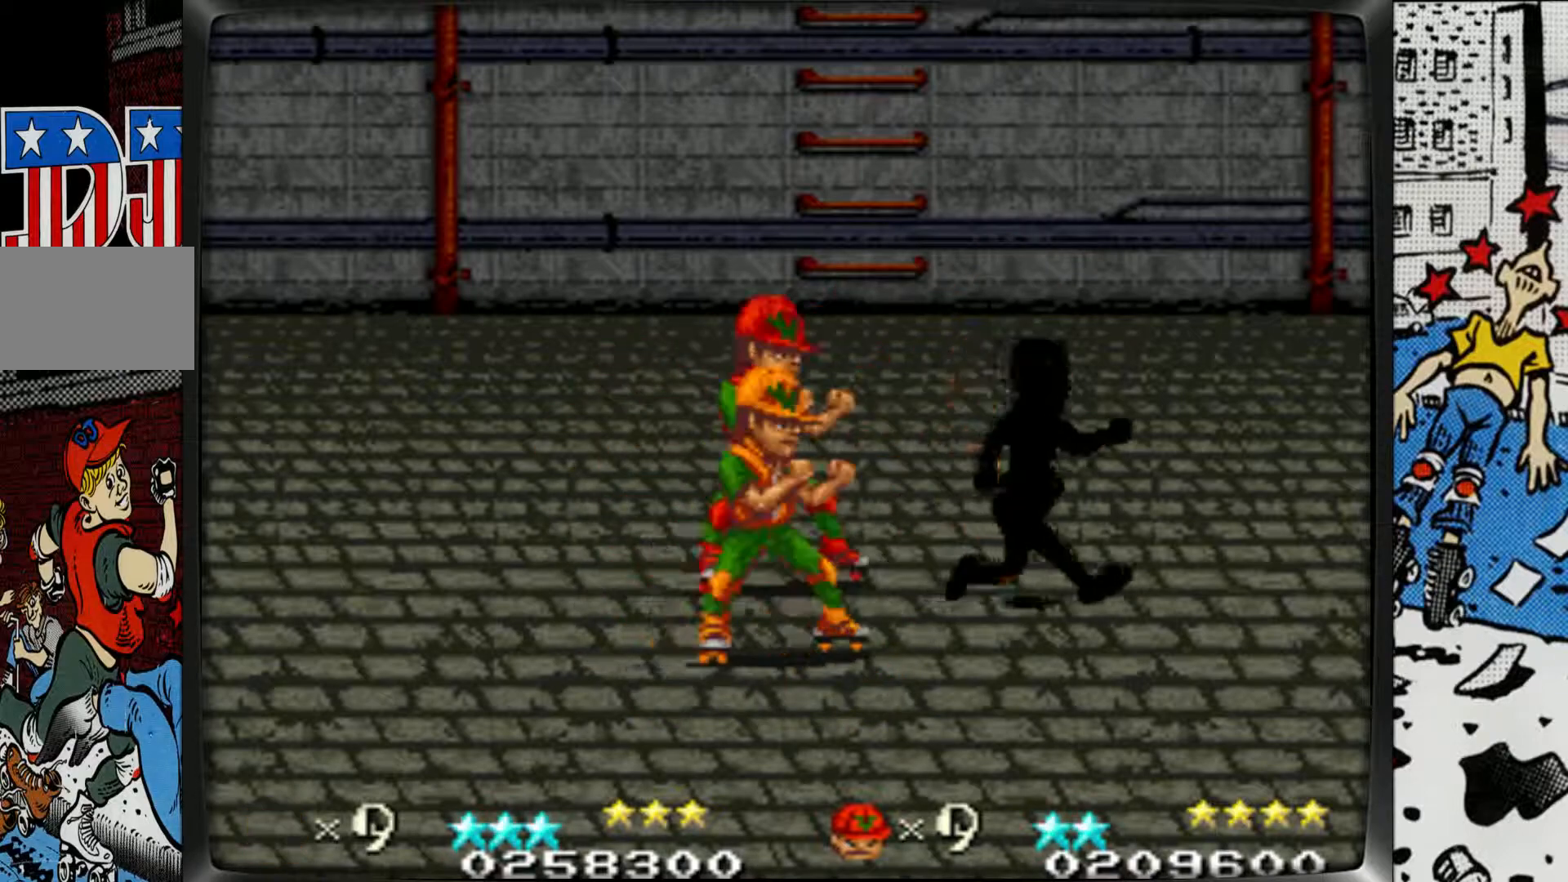
{"buttons": [], "left_stick": "center", "events": [[100, "L1", "up"], [150, "L1", "down"], [250, "L1", "up"], [317, "L1", "down"], [467, "L1", "up"]]}
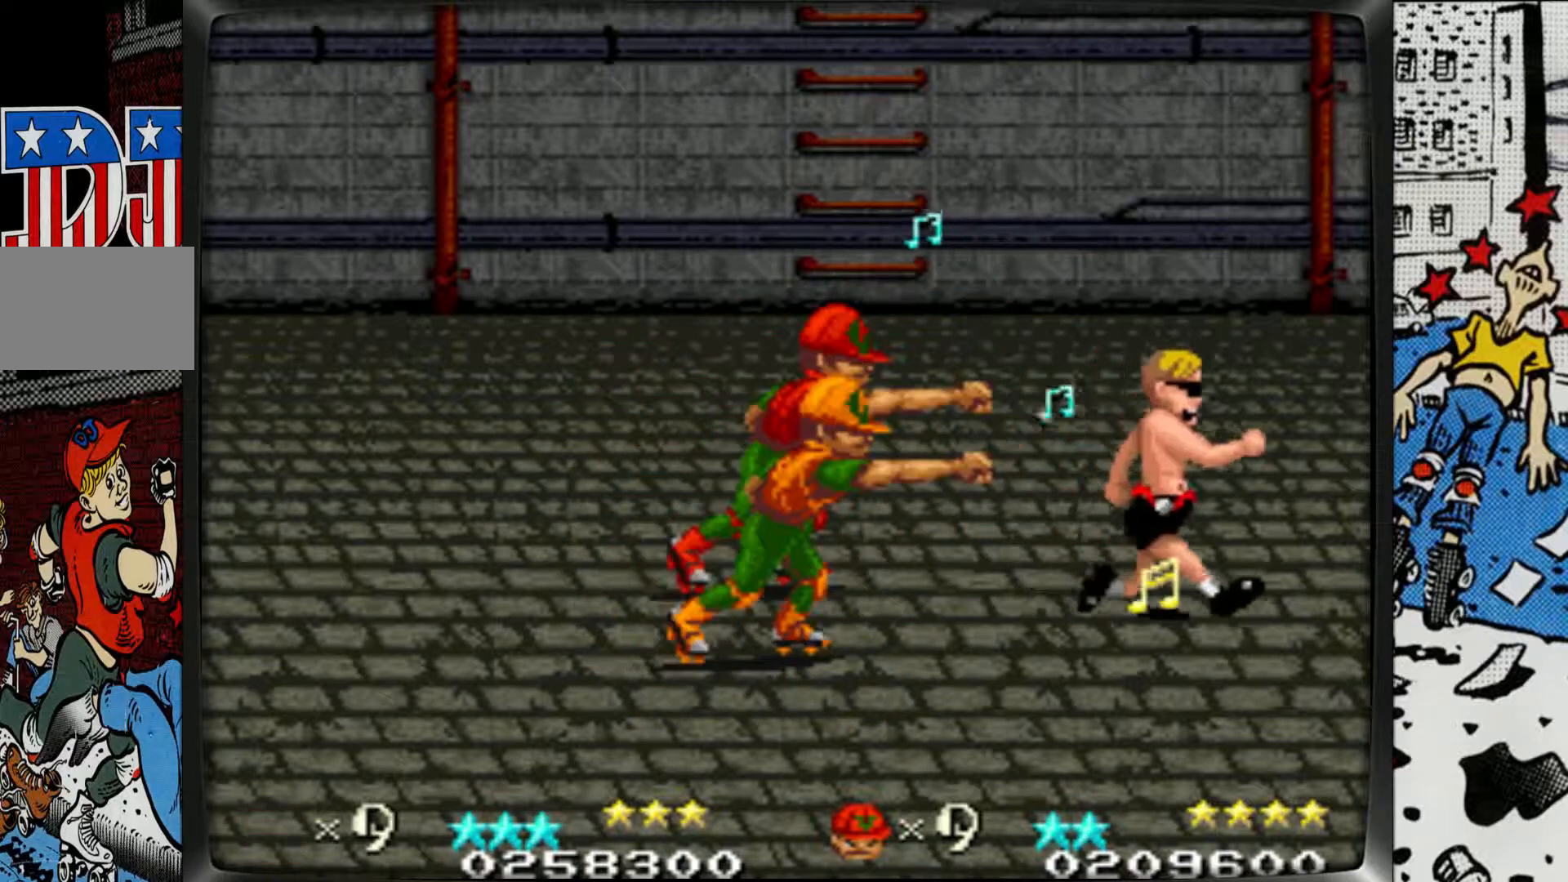
{"buttons": [], "left_stick": "center", "events": []}
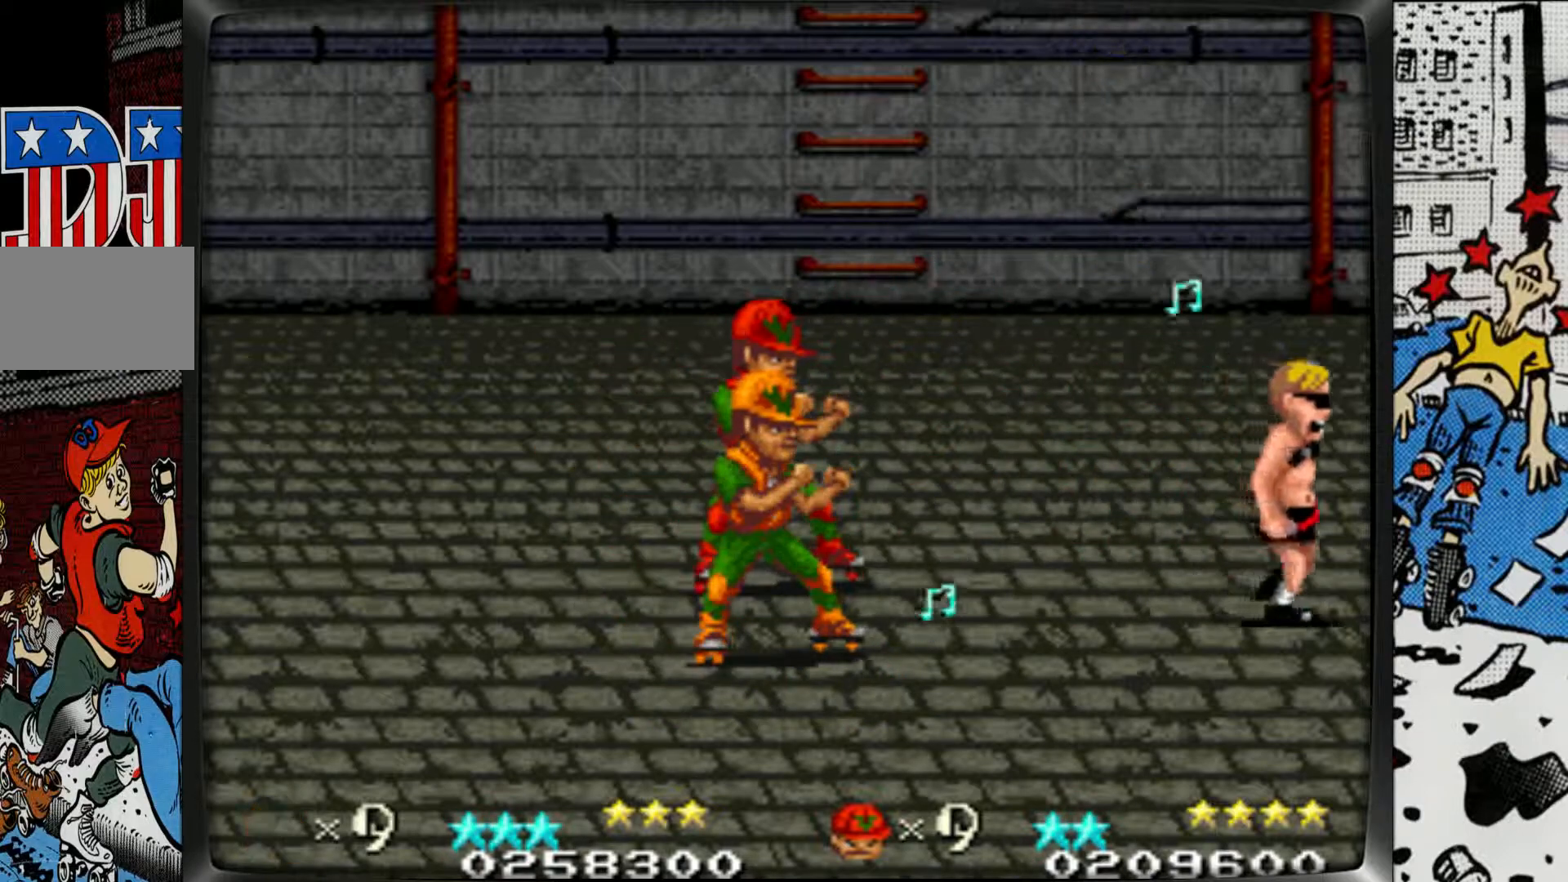
{"buttons": [], "left_stick": "down", "events": [[100, "left_stick", "right"], [417, "left_stick", "down"]]}
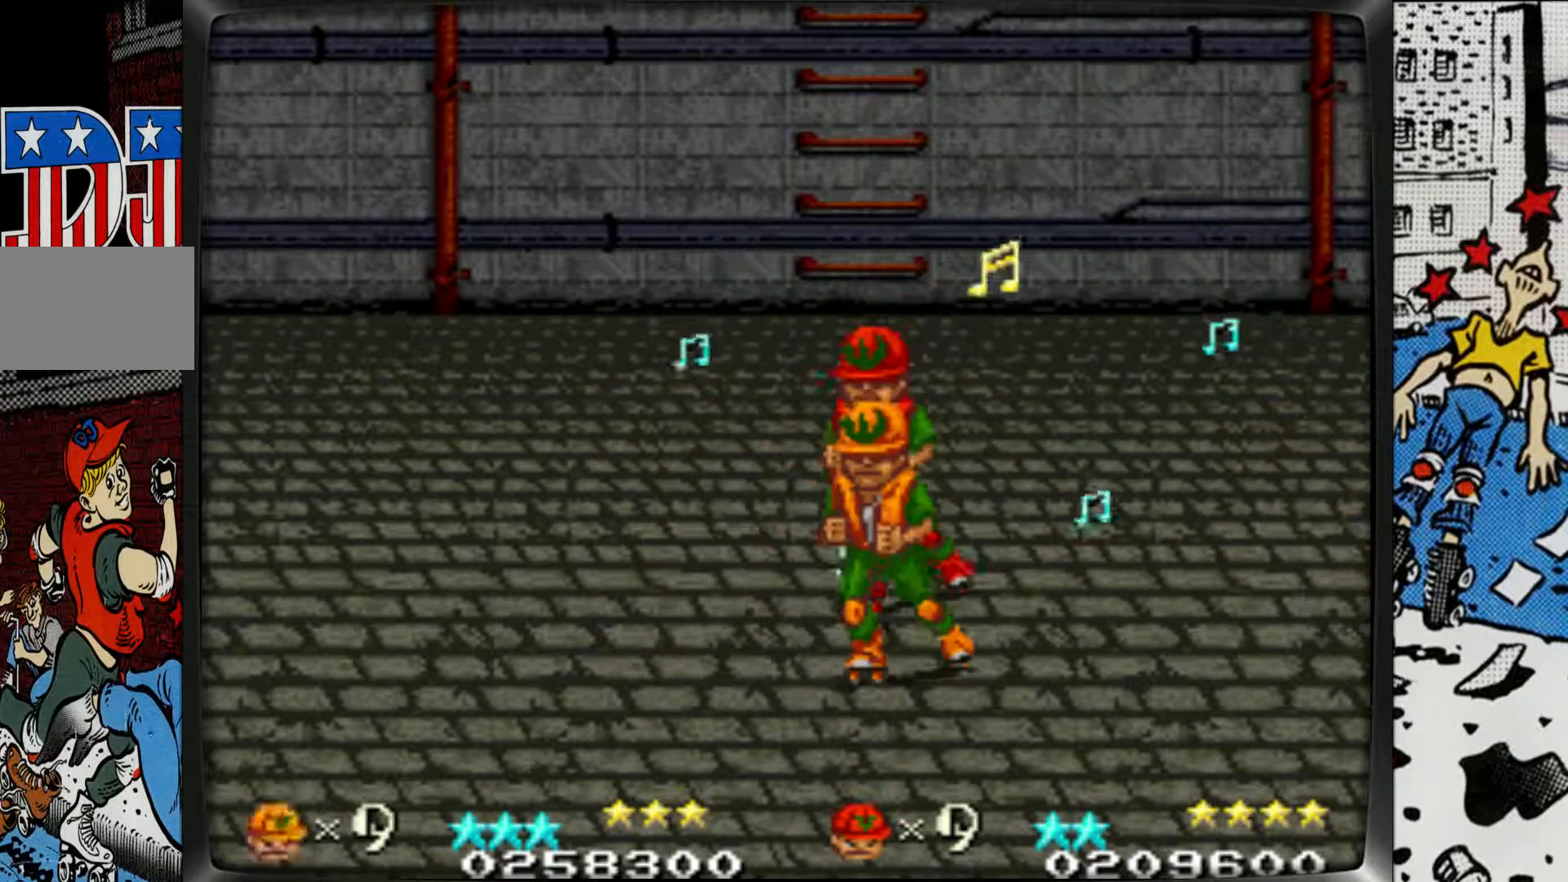
{"buttons": [], "left_stick": "up-left", "events": [[50, "left_stick", "down-left"], [150, "left_stick", "left"], [283, "left_stick", "up"], [500, "left_stick", "up-left"]]}
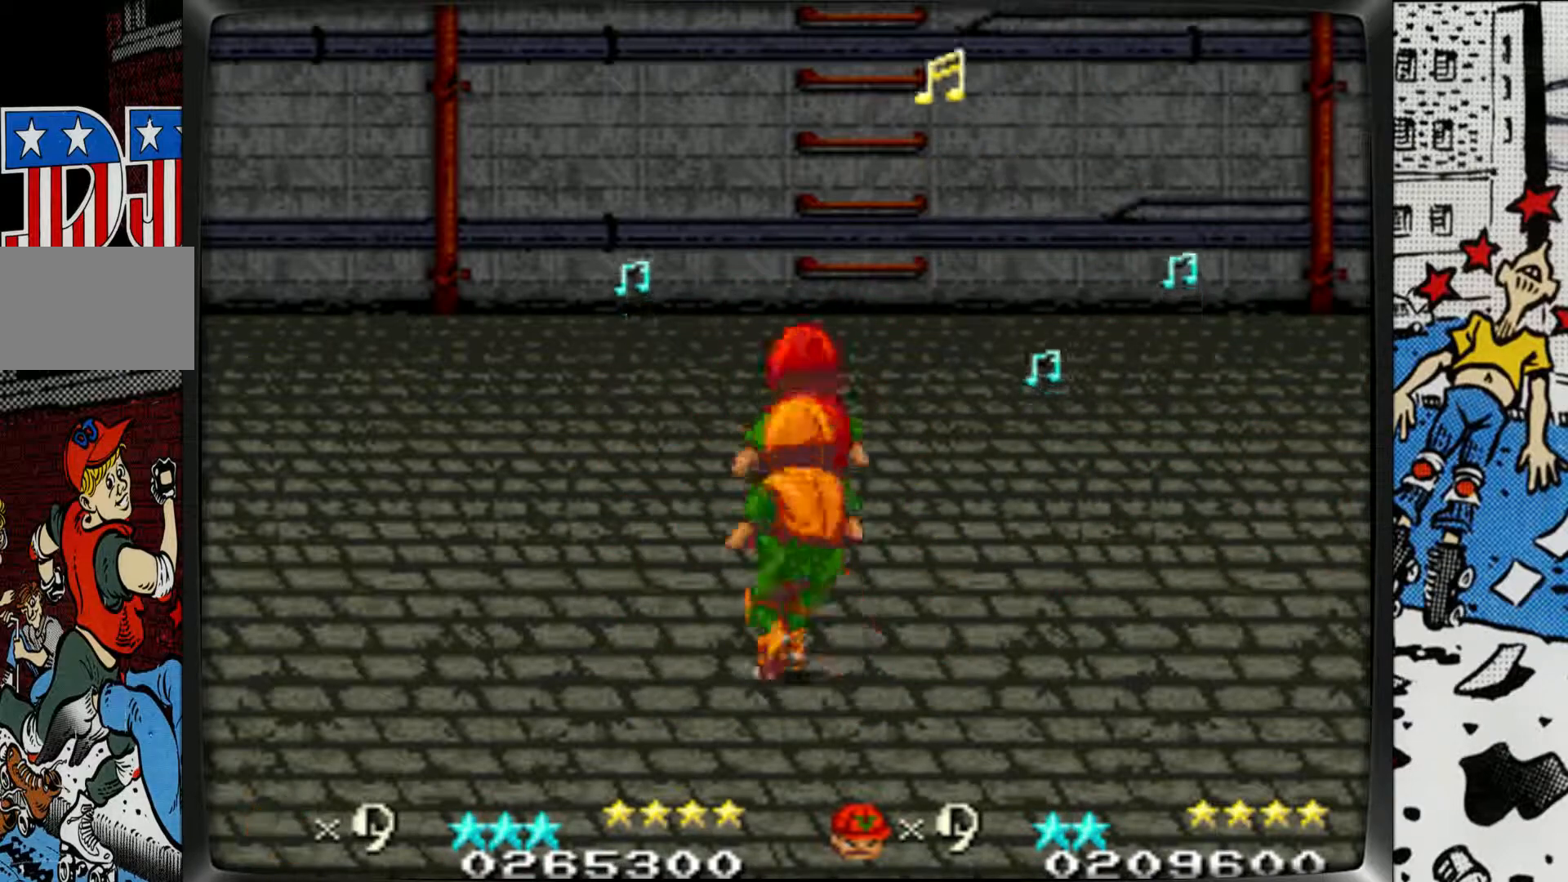
{"buttons": [], "left_stick": "left", "events": [[250, "left_stick", "left"]]}
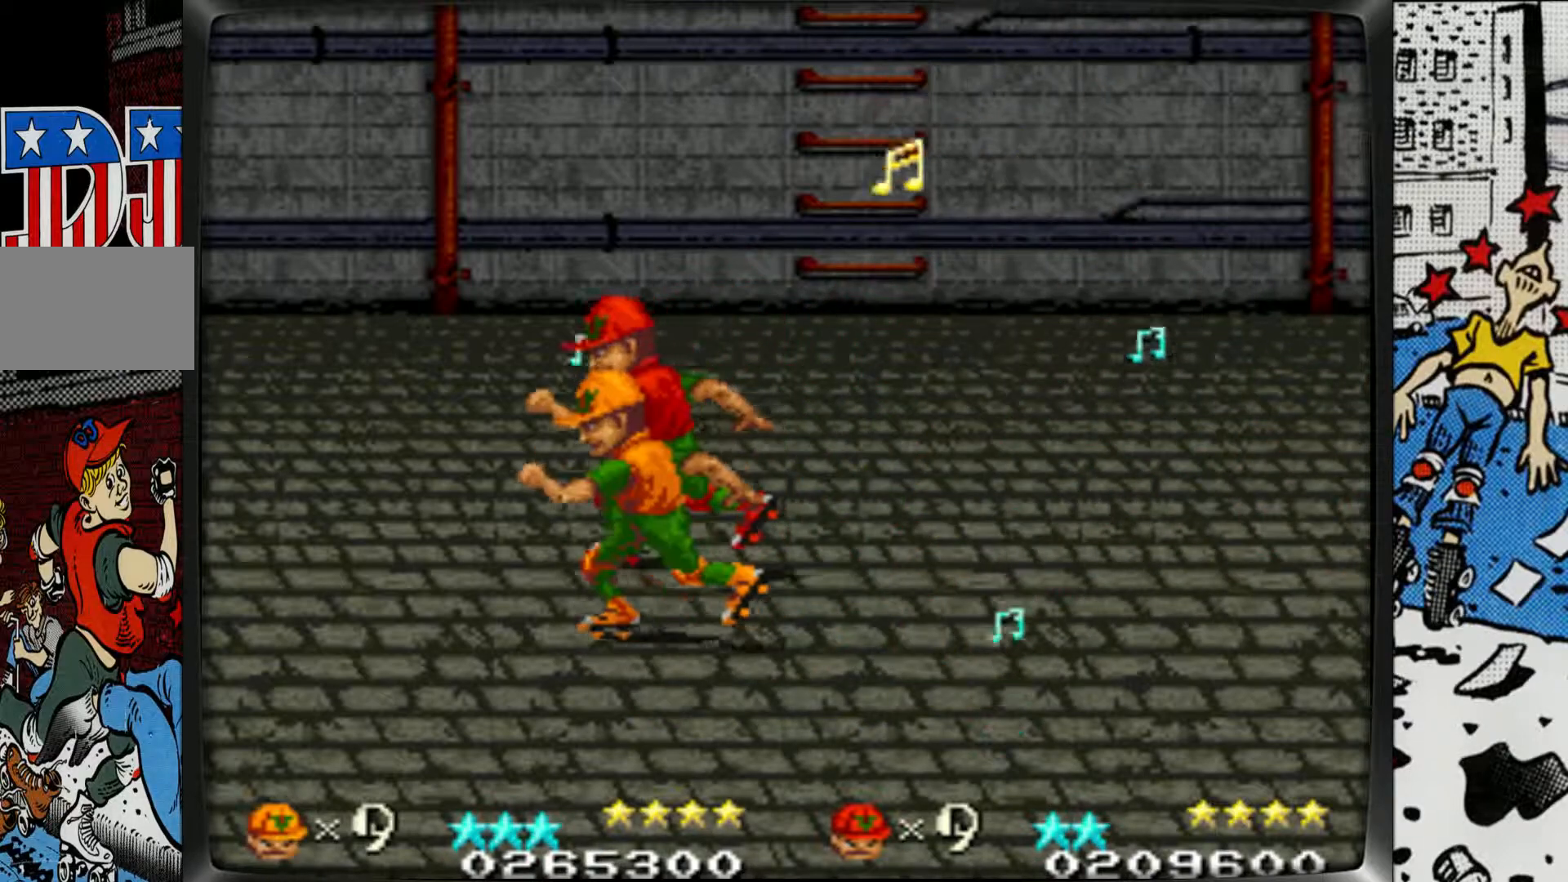
{"buttons": [], "left_stick": "up-right", "events": [[167, "left_stick", "up-left"], [267, "left_stick", "up"], [483, "left_stick", "up-right"]]}
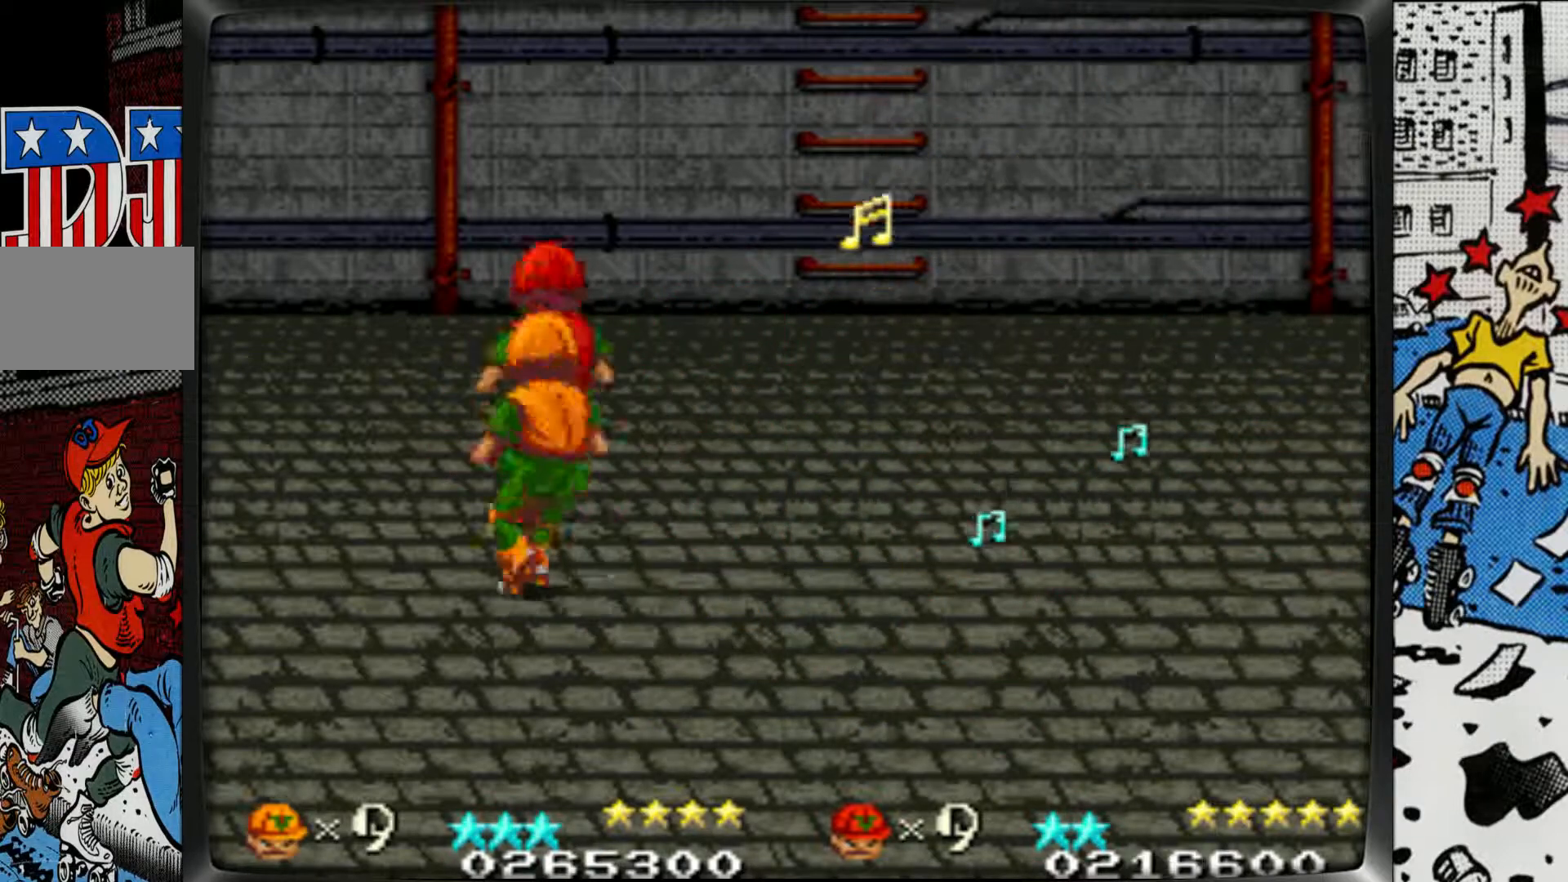
{"buttons": [], "left_stick": "down-right", "events": [[167, "left_stick", "right"], [333, "left_stick", "down-right"]]}
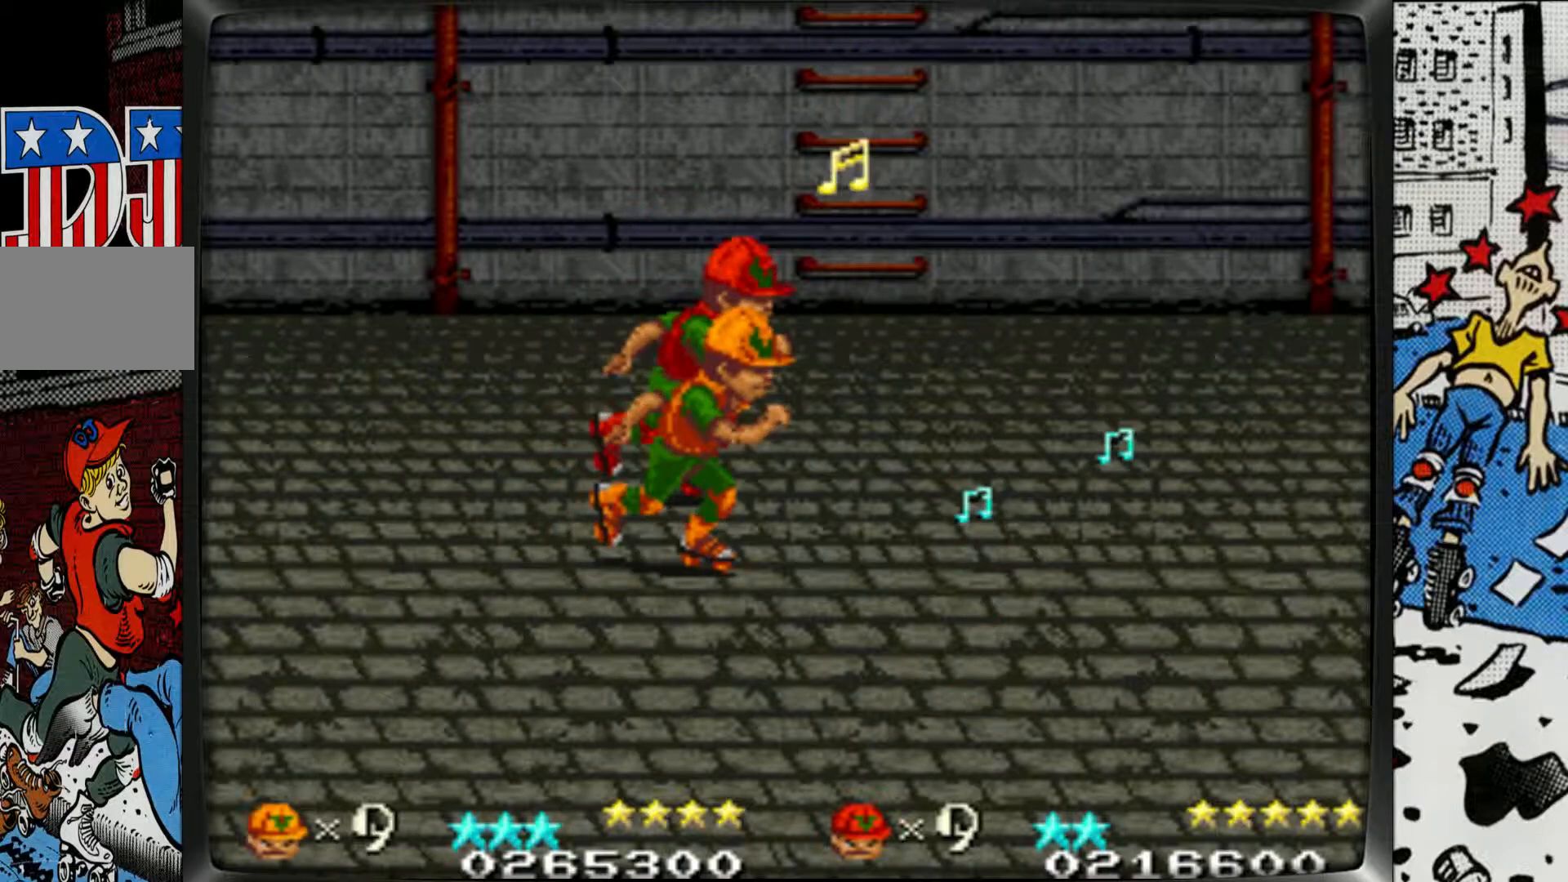
{"buttons": [], "left_stick": "down-right", "events": []}
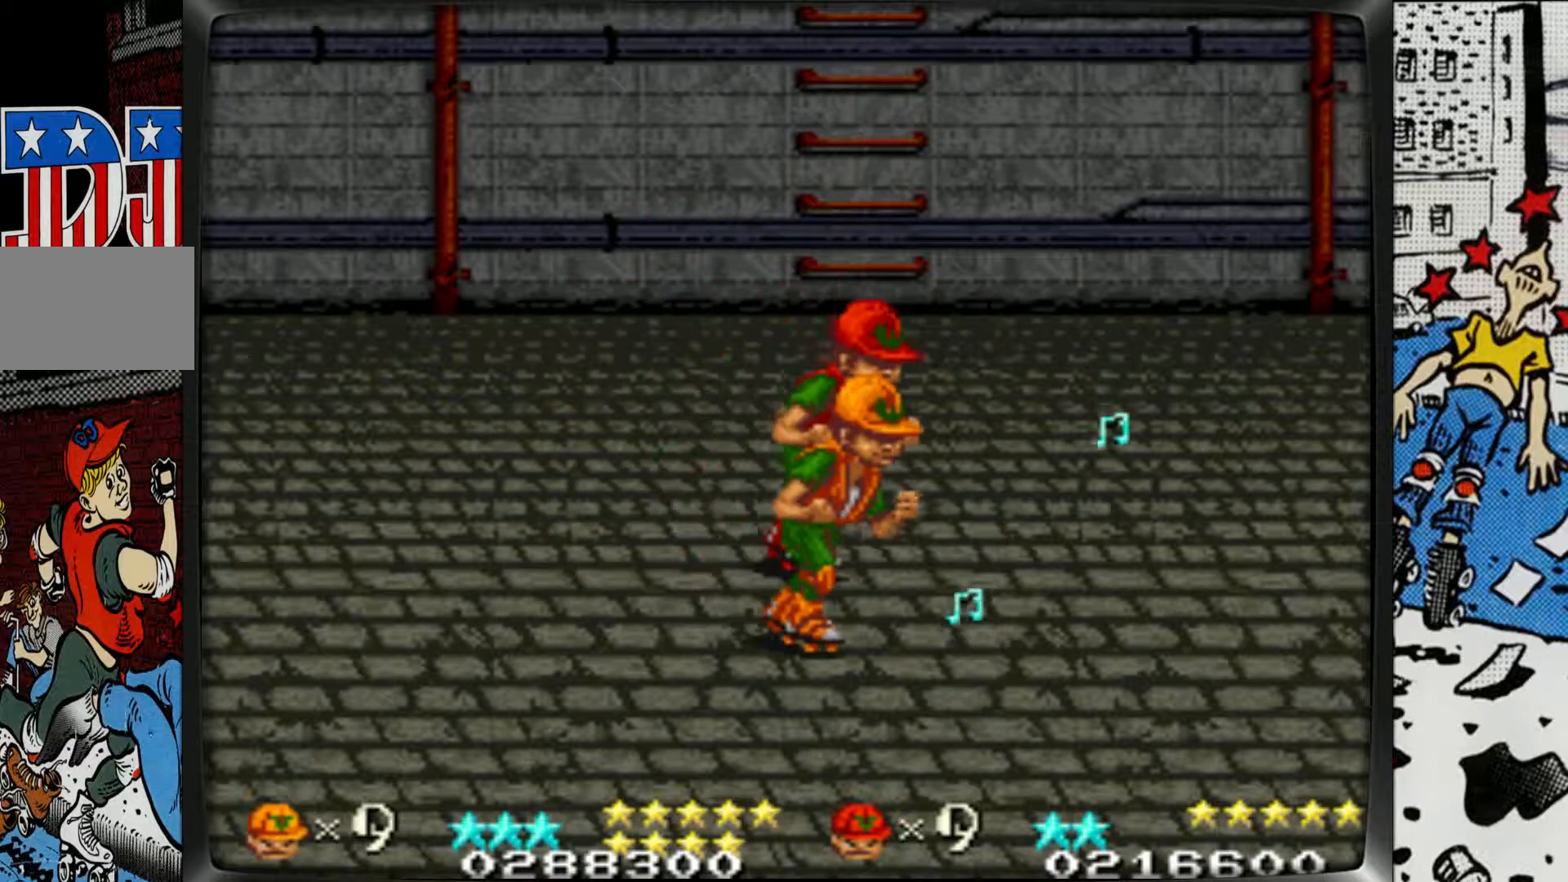
{"buttons": ["L1", "R1"], "left_stick": "right", "events": [[117, "left_stick", "right"], [233, "R1", "down"], [250, "R1", "up"], [483, "L1", "down"], [483, "R1", "down"]]}
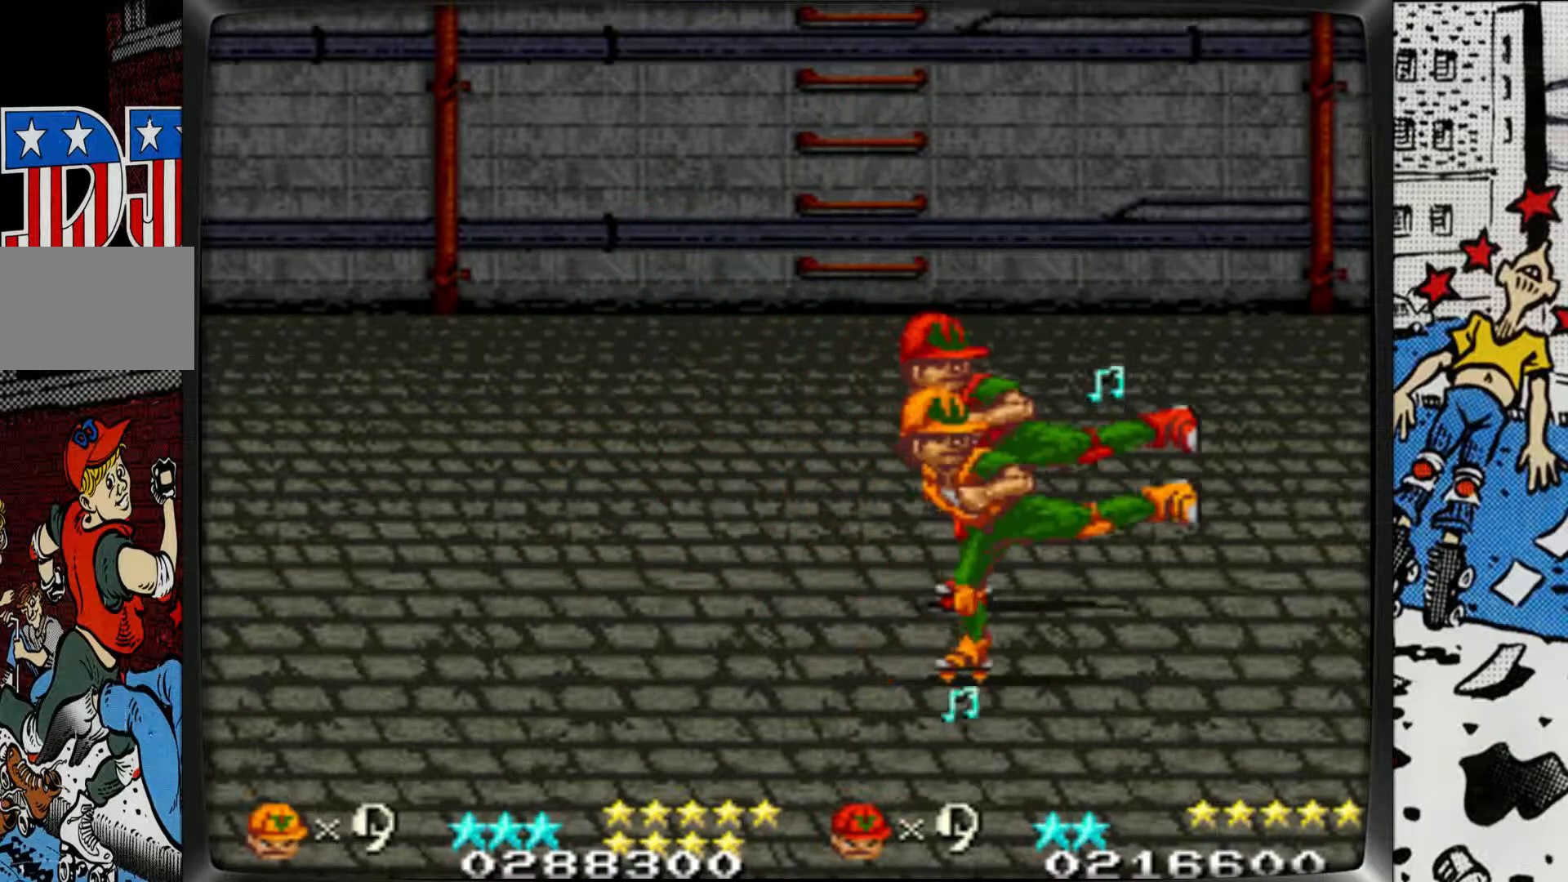
{"buttons": [], "left_stick": "right", "events": [[483, "R1", "up"], [500, "L1", "up"]]}
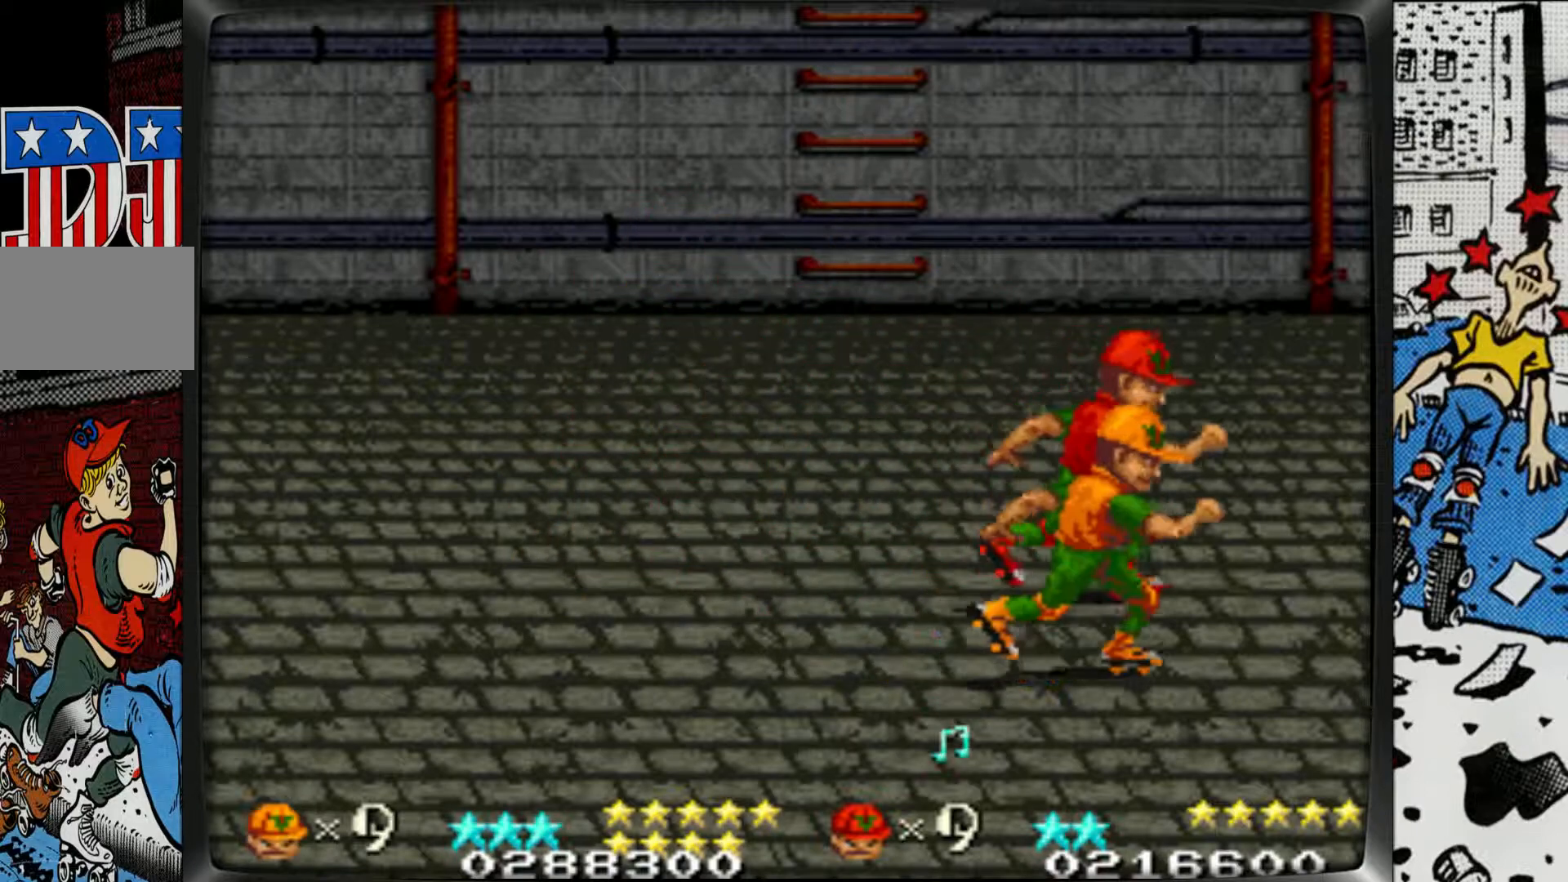
{"buttons": [], "left_stick": "up", "events": [[133, "left_stick", "center"], [183, "left_stick", "left"], [400, "left_stick", "up"]]}
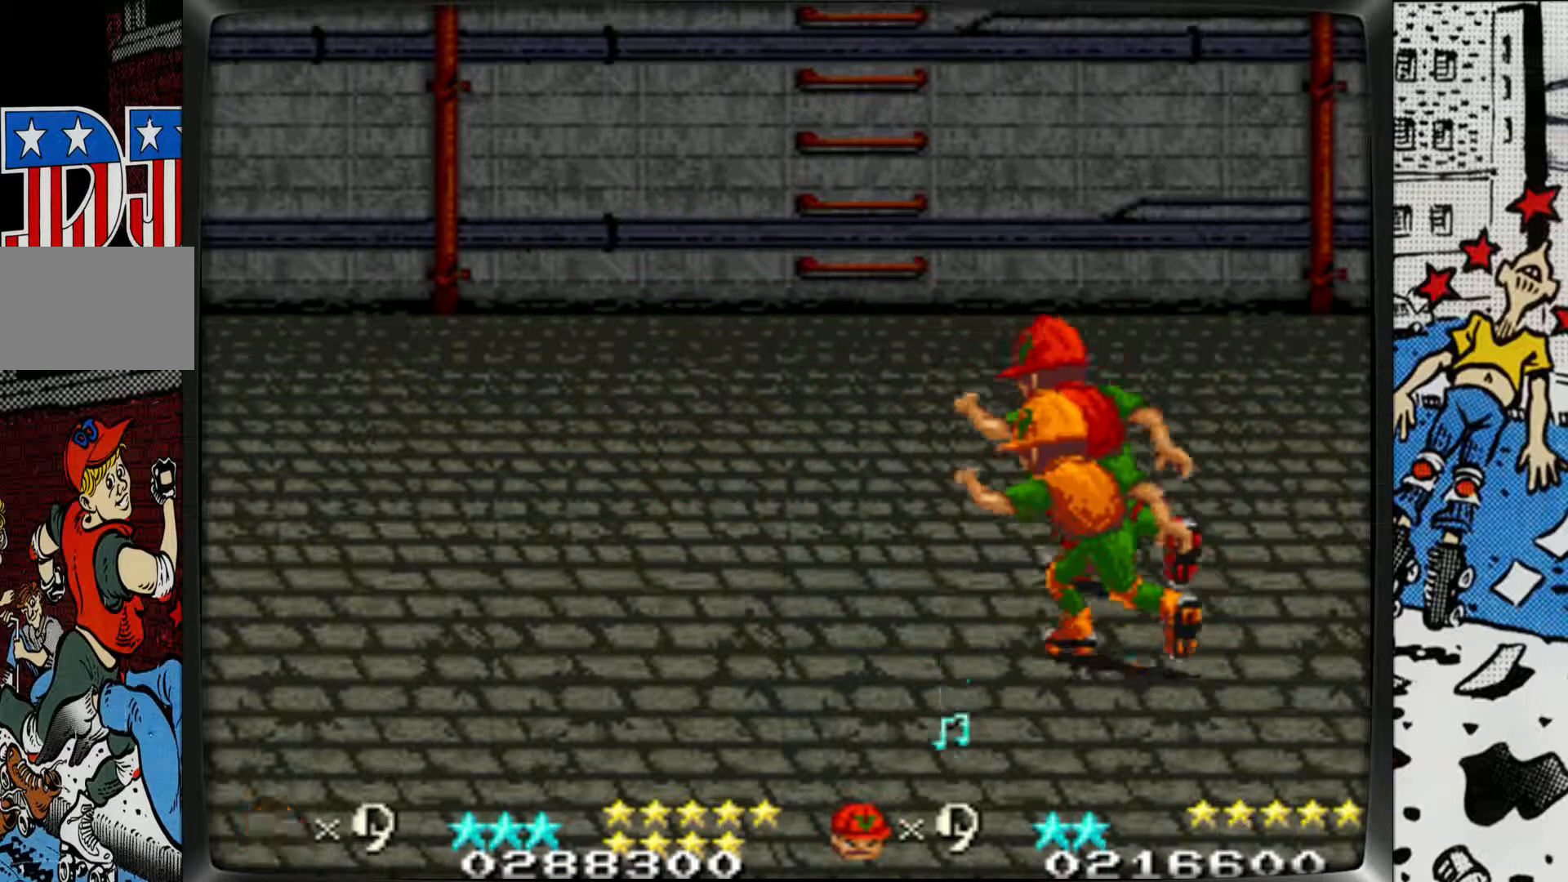
{"buttons": [], "left_stick": "up", "events": []}
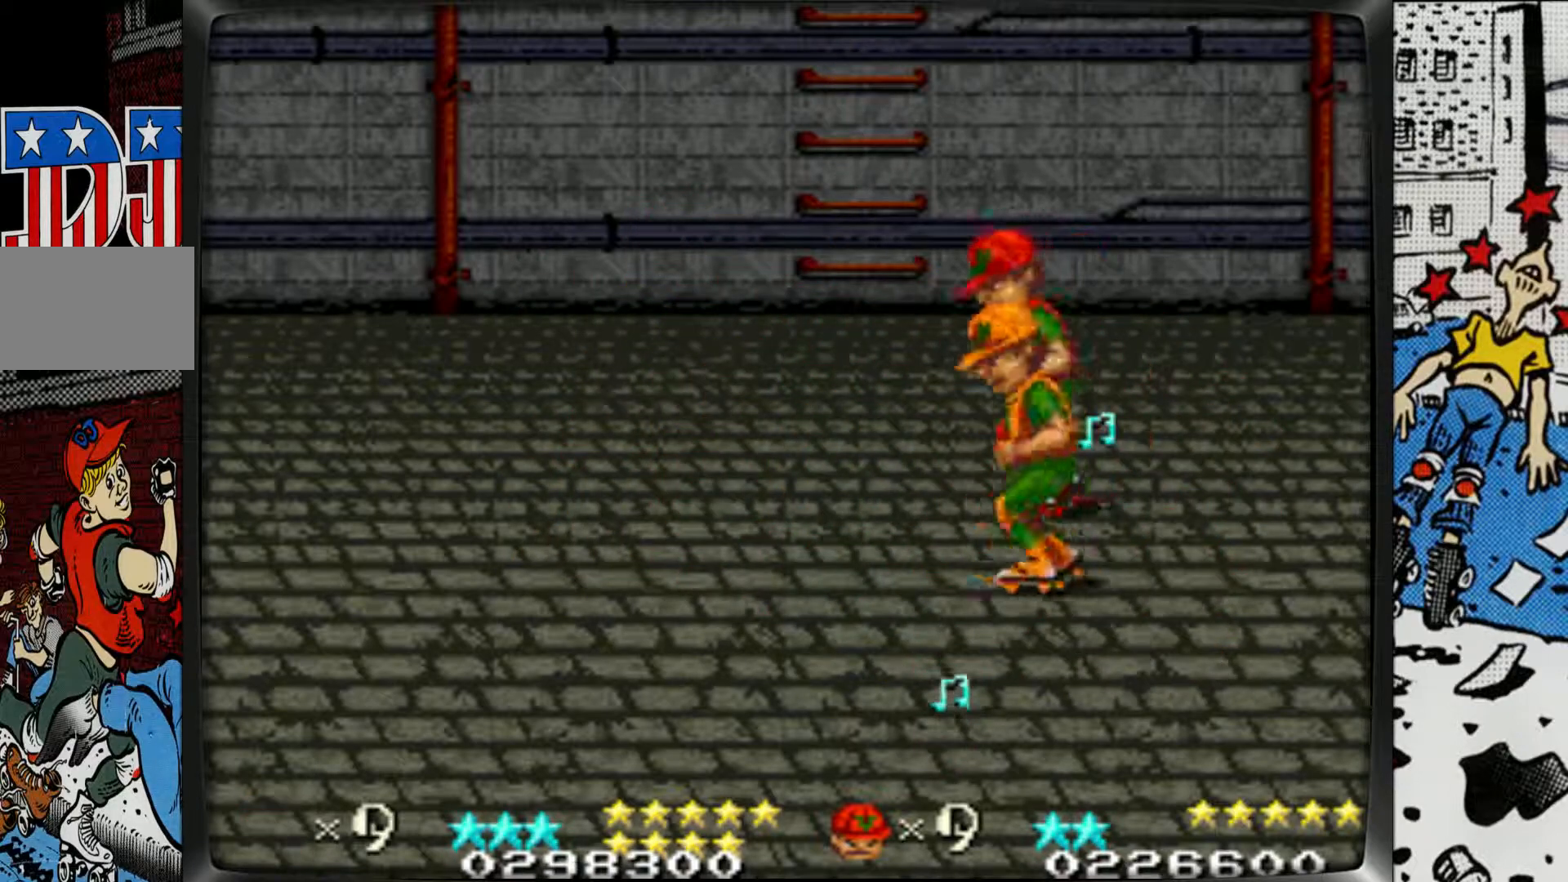
{"buttons": [], "left_stick": "center", "events": [[400, "left_stick", "center"]]}